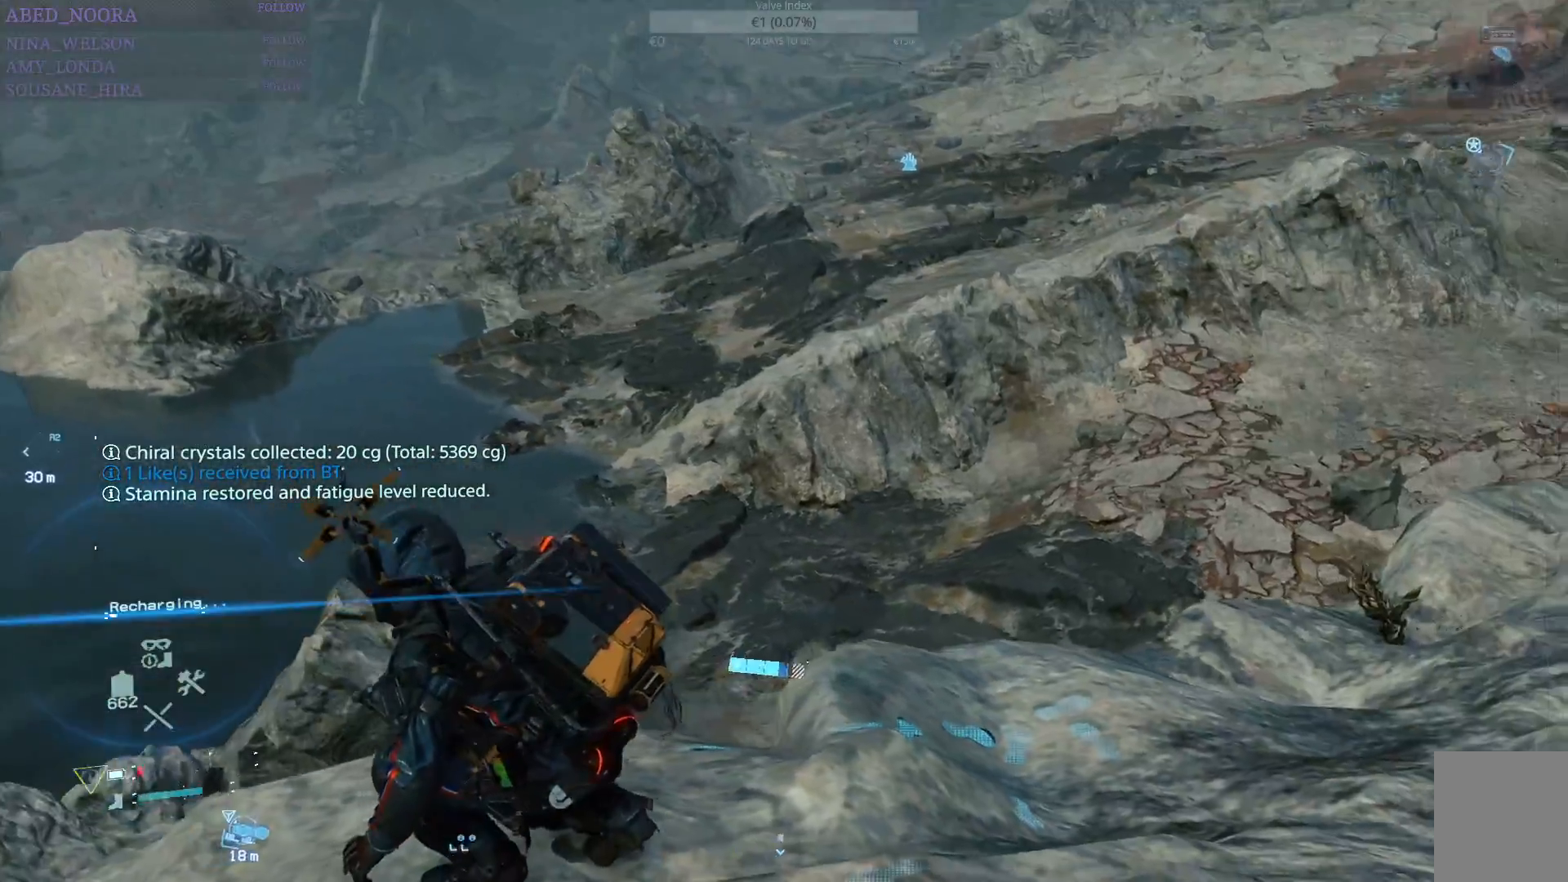
Gameplay with a controller (PlayStation layout); each line is a JSON object with the inputs held at the frame after it. "events" lists button and stick changes between this image and that frame as [ms after this image, input, new state], when the widget could be followed in between.
{"buttons": ["R1"], "left_stick": "center", "right_stick": "left", "events": [[267, "right_stick", "center"], [433, "right_stick", "left"]]}
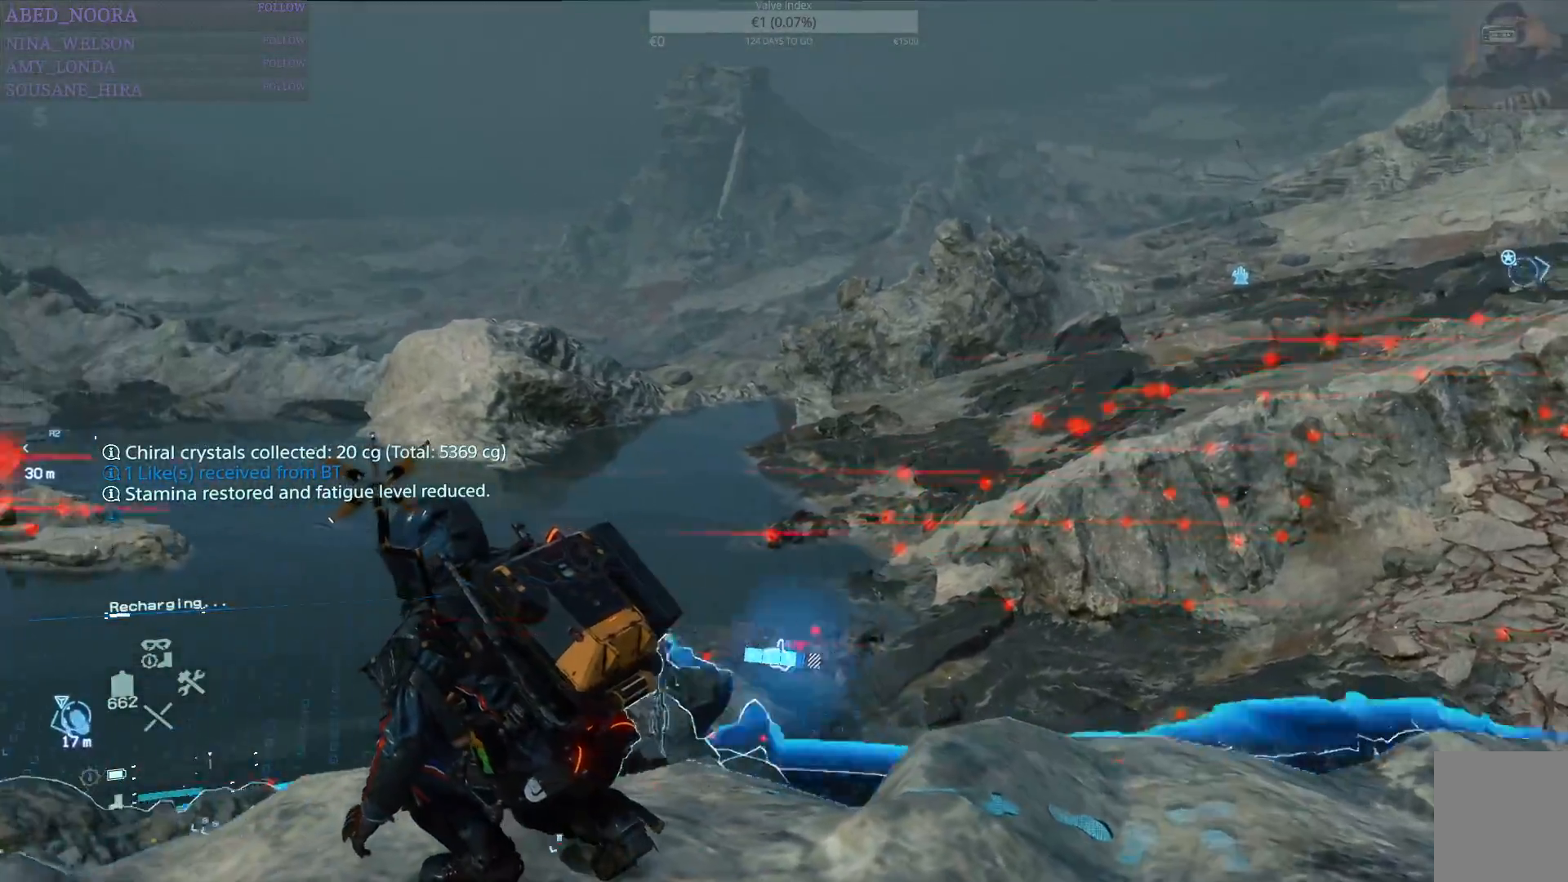
{"buttons": ["R1"], "left_stick": "center", "right_stick": "center", "events": [[200, "right_stick", "center"]]}
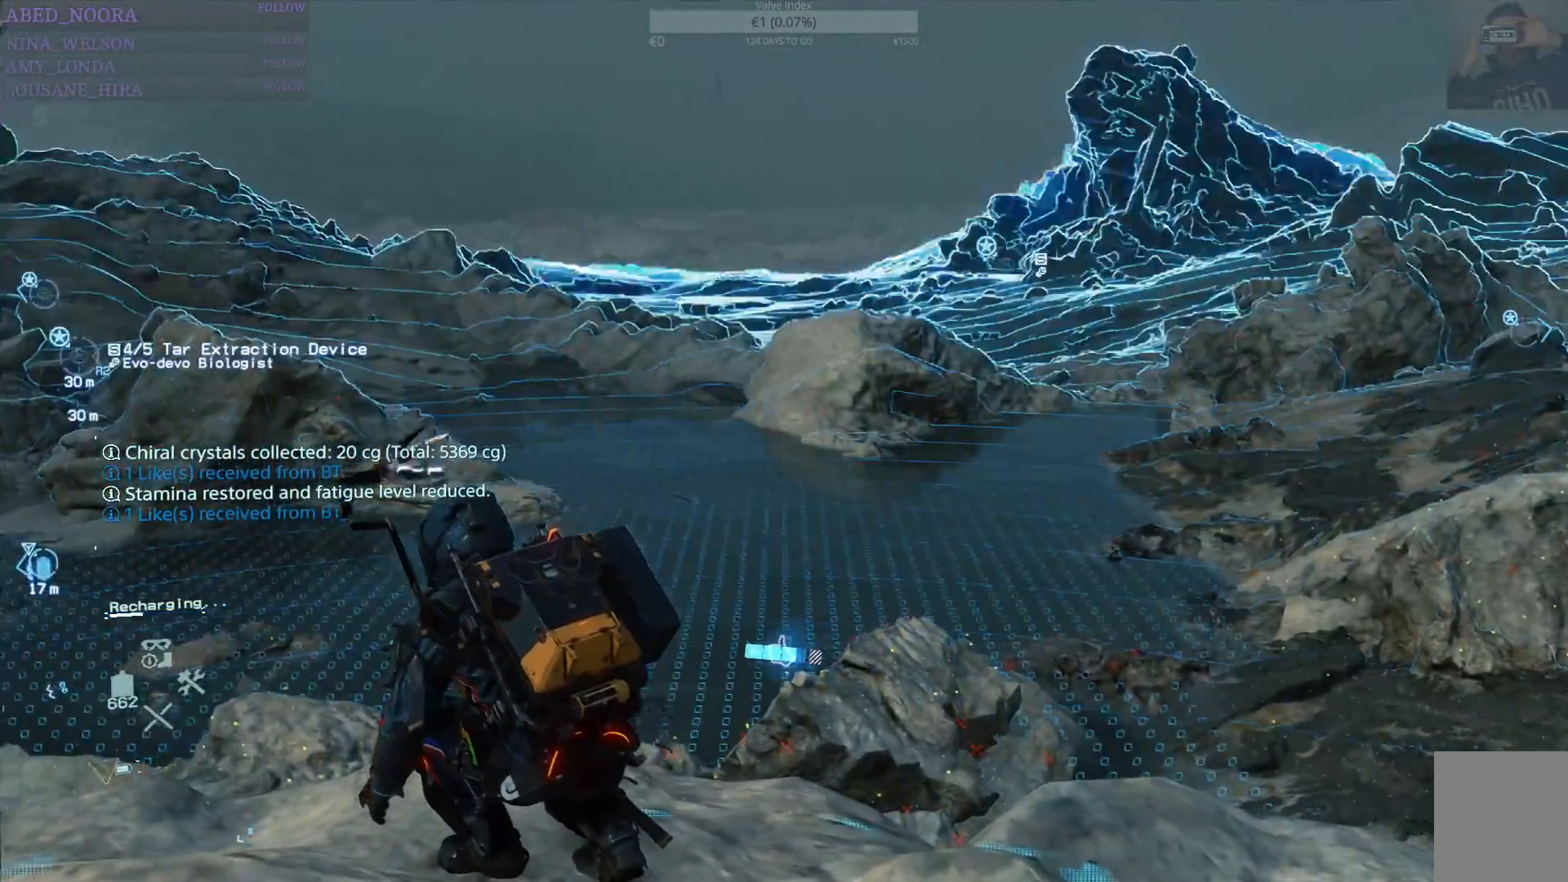
{"buttons": ["R1"], "left_stick": "right", "right_stick": "right", "events": [[117, "right_stick", "right"], [400, "left_stick", "right"]]}
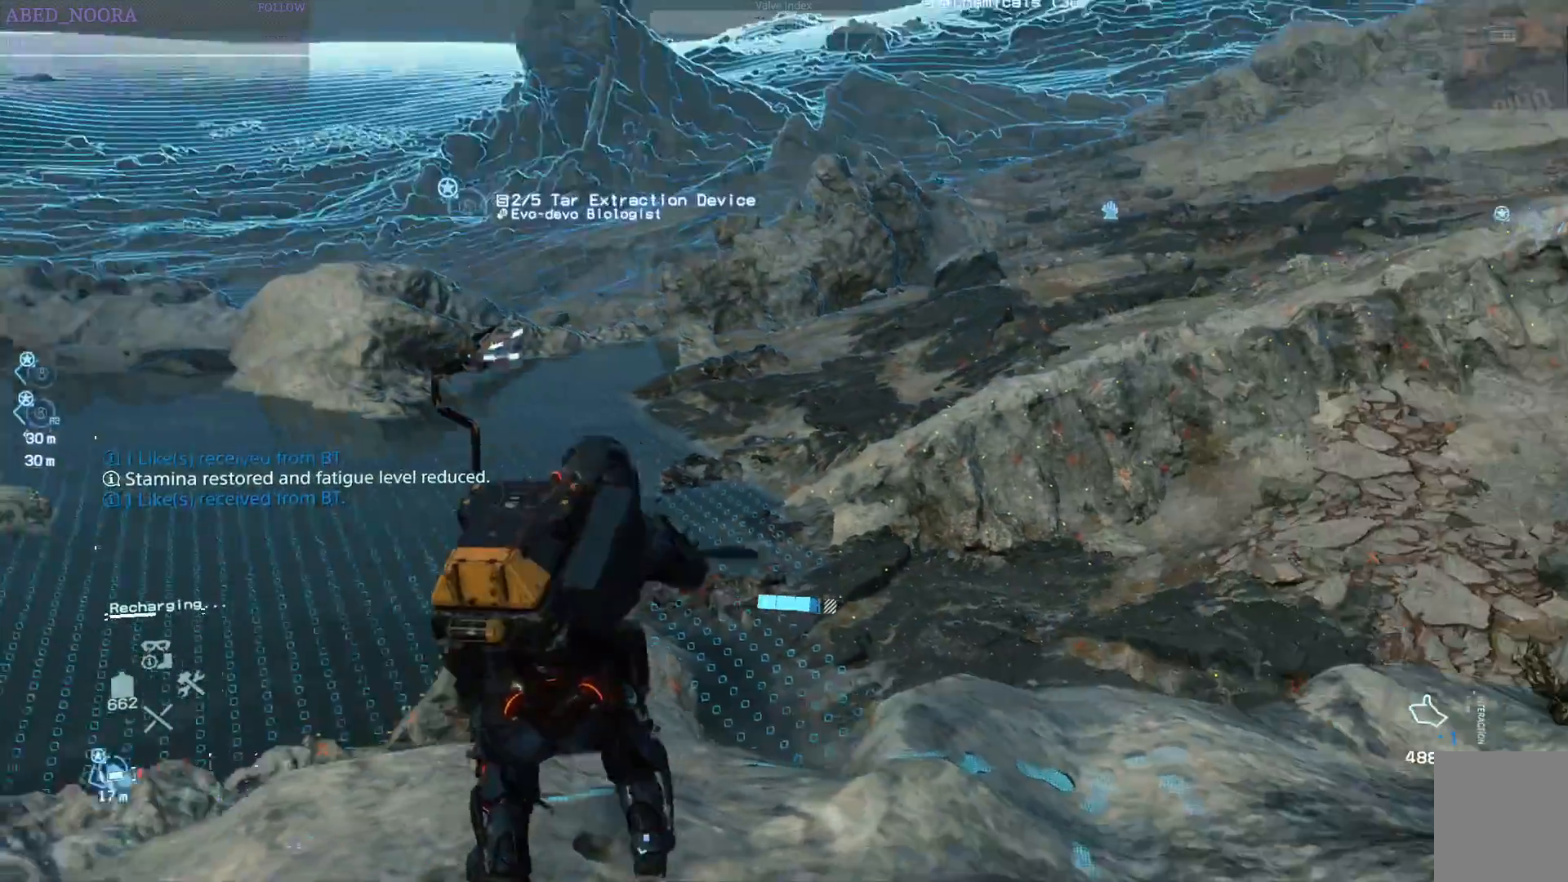
{"buttons": ["R1"], "left_stick": "up-right", "right_stick": "center", "events": [[267, "left_stick", "up-right"], [467, "right_stick", "center"]]}
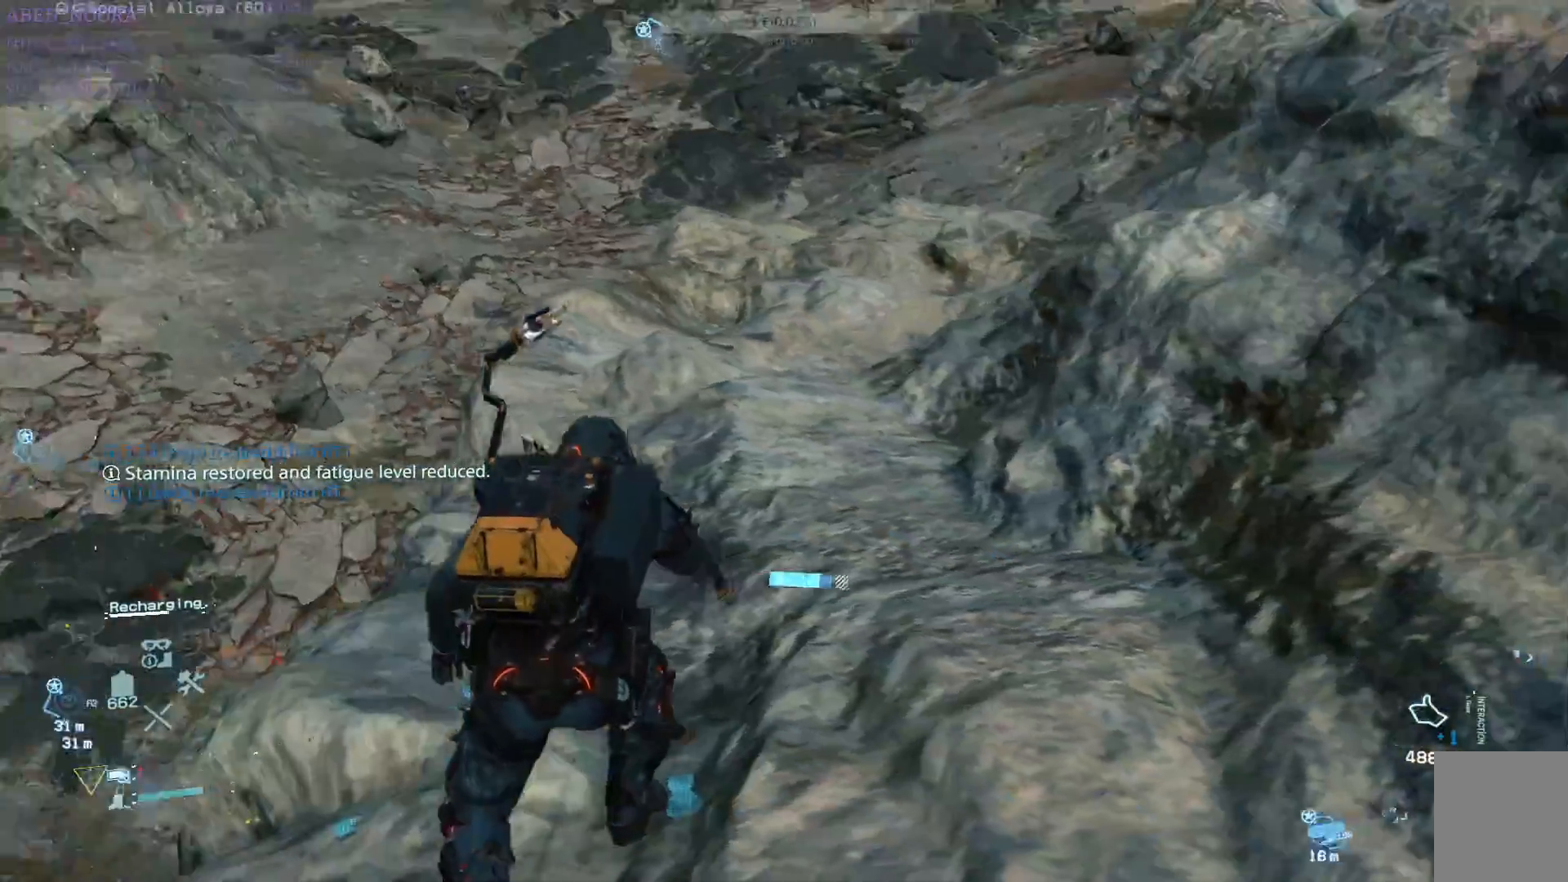
{"buttons": ["R1"], "left_stick": "up", "right_stick": "center", "events": [[33, "left_stick", "up"], [183, "right_stick", "up-right"], [417, "right_stick", "center"]]}
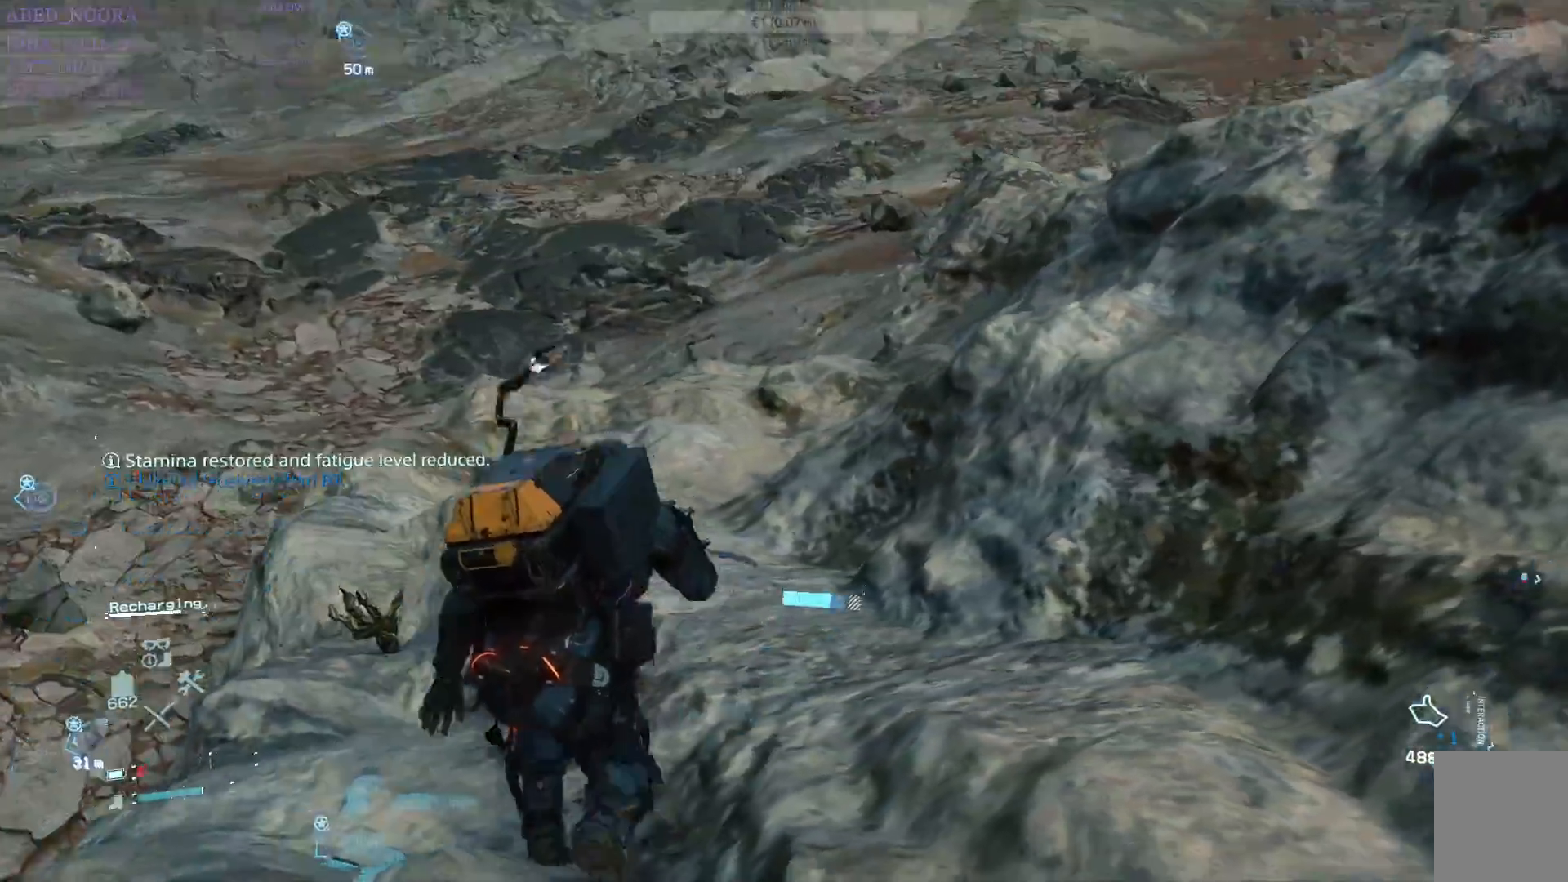
{"buttons": ["R1"], "left_stick": "up", "right_stick": "center", "events": [[267, "right_stick", "right"], [467, "right_stick", "center"]]}
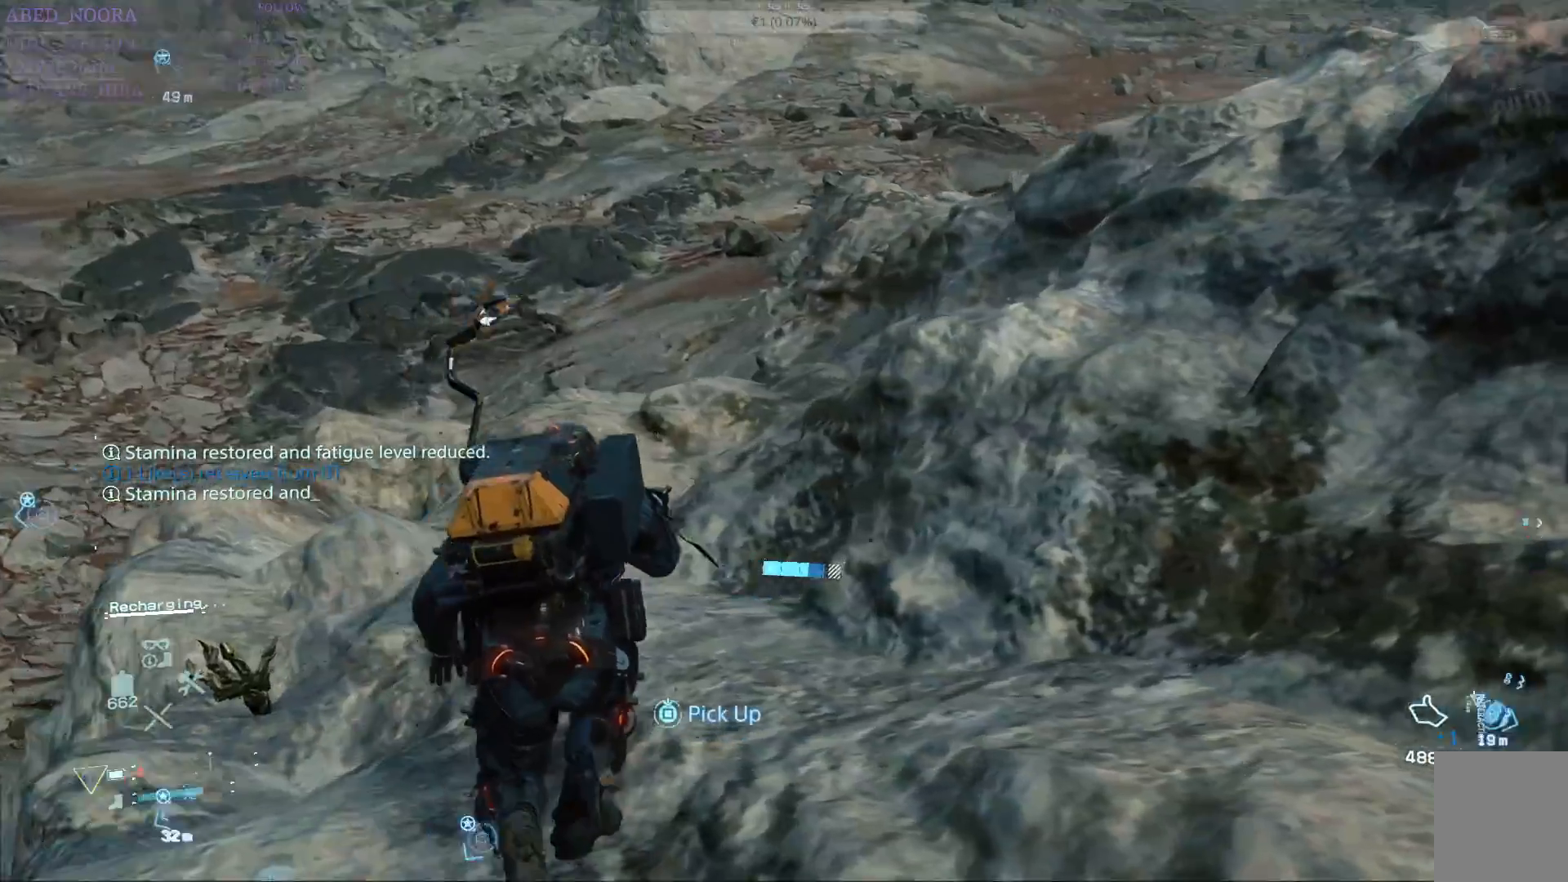
{"buttons": ["SQUARE", "R1"], "left_stick": "center", "right_stick": "center", "events": [[67, "right_stick", "up"], [83, "SQUARE", "down"], [100, "left_stick", "center"], [200, "right_stick", "center"]]}
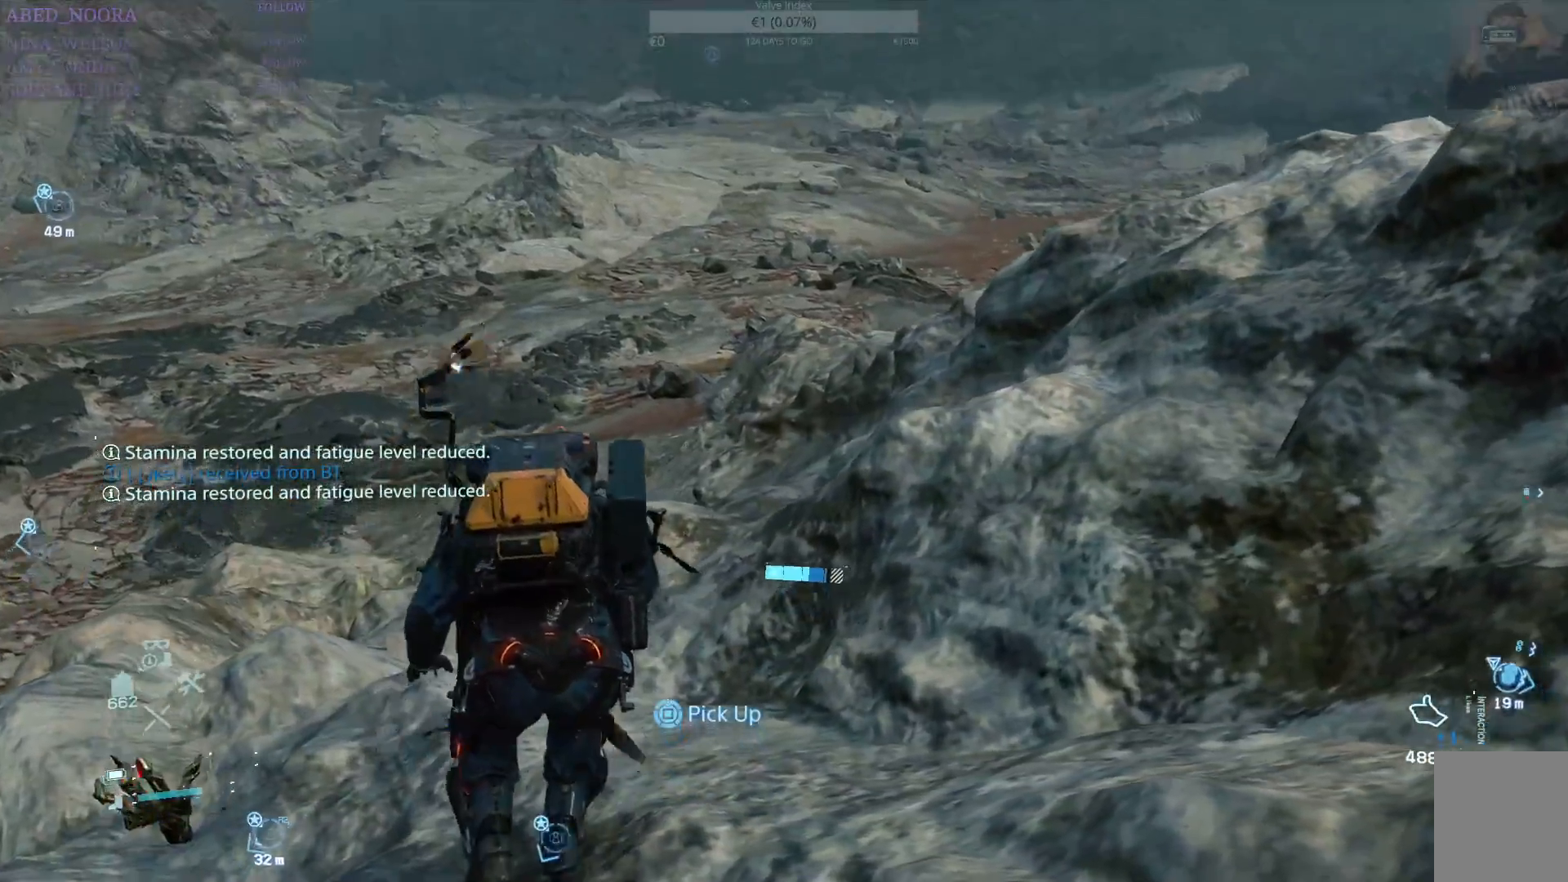
{"buttons": ["SQUARE", "R1"], "left_stick": "center", "right_stick": "center", "events": []}
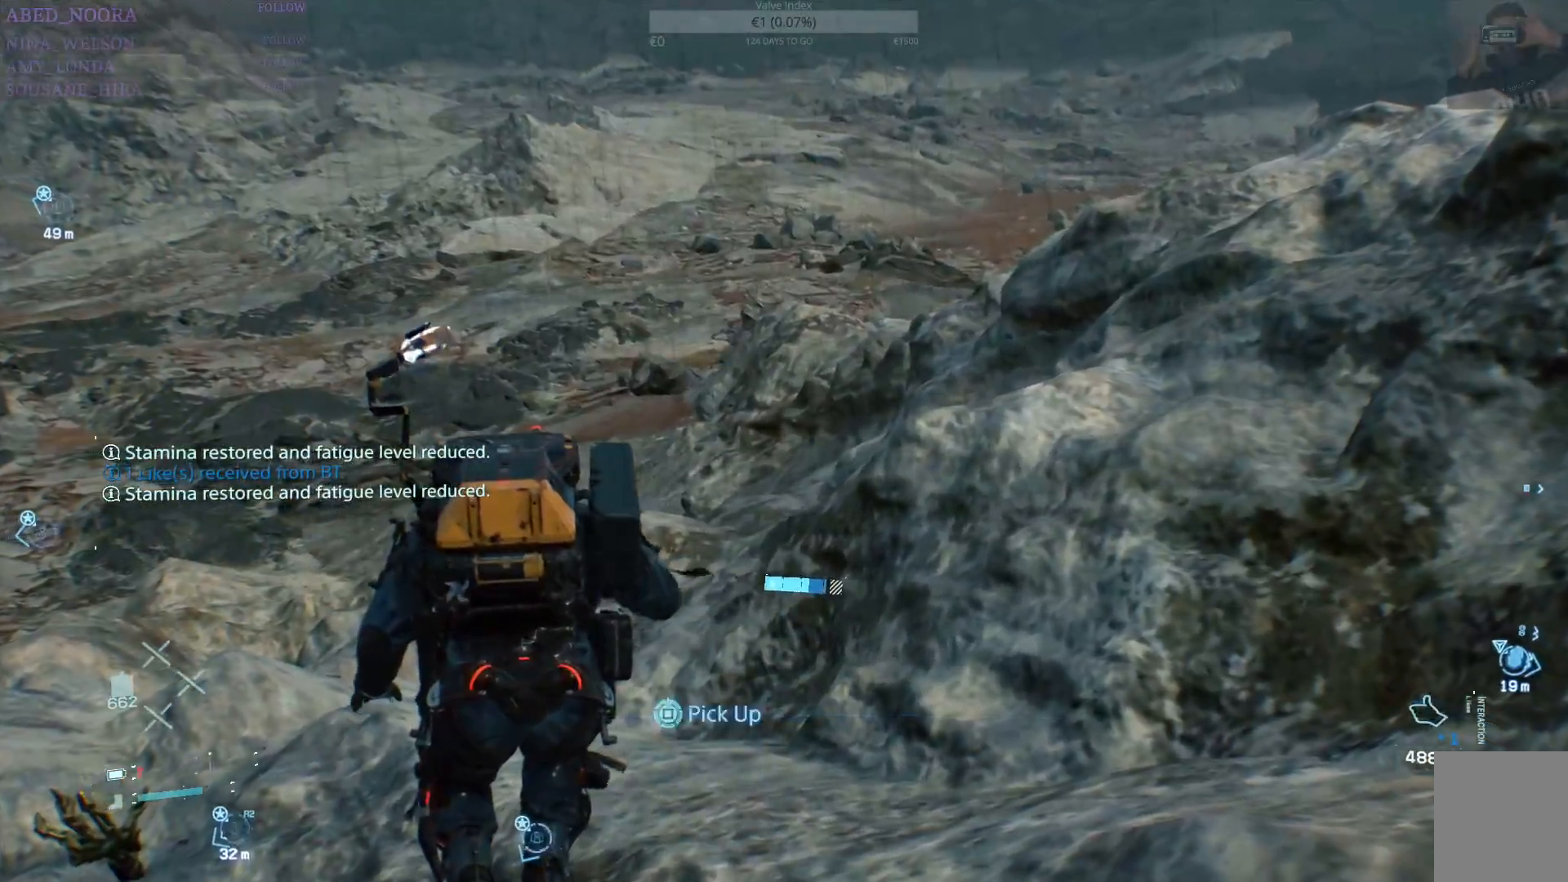
{"buttons": ["R1"], "left_stick": "up", "right_stick": "down-right", "events": [[150, "left_stick", "up"], [200, "SQUARE", "up"], [267, "right_stick", "down-left"], [417, "right_stick", "down-right"]]}
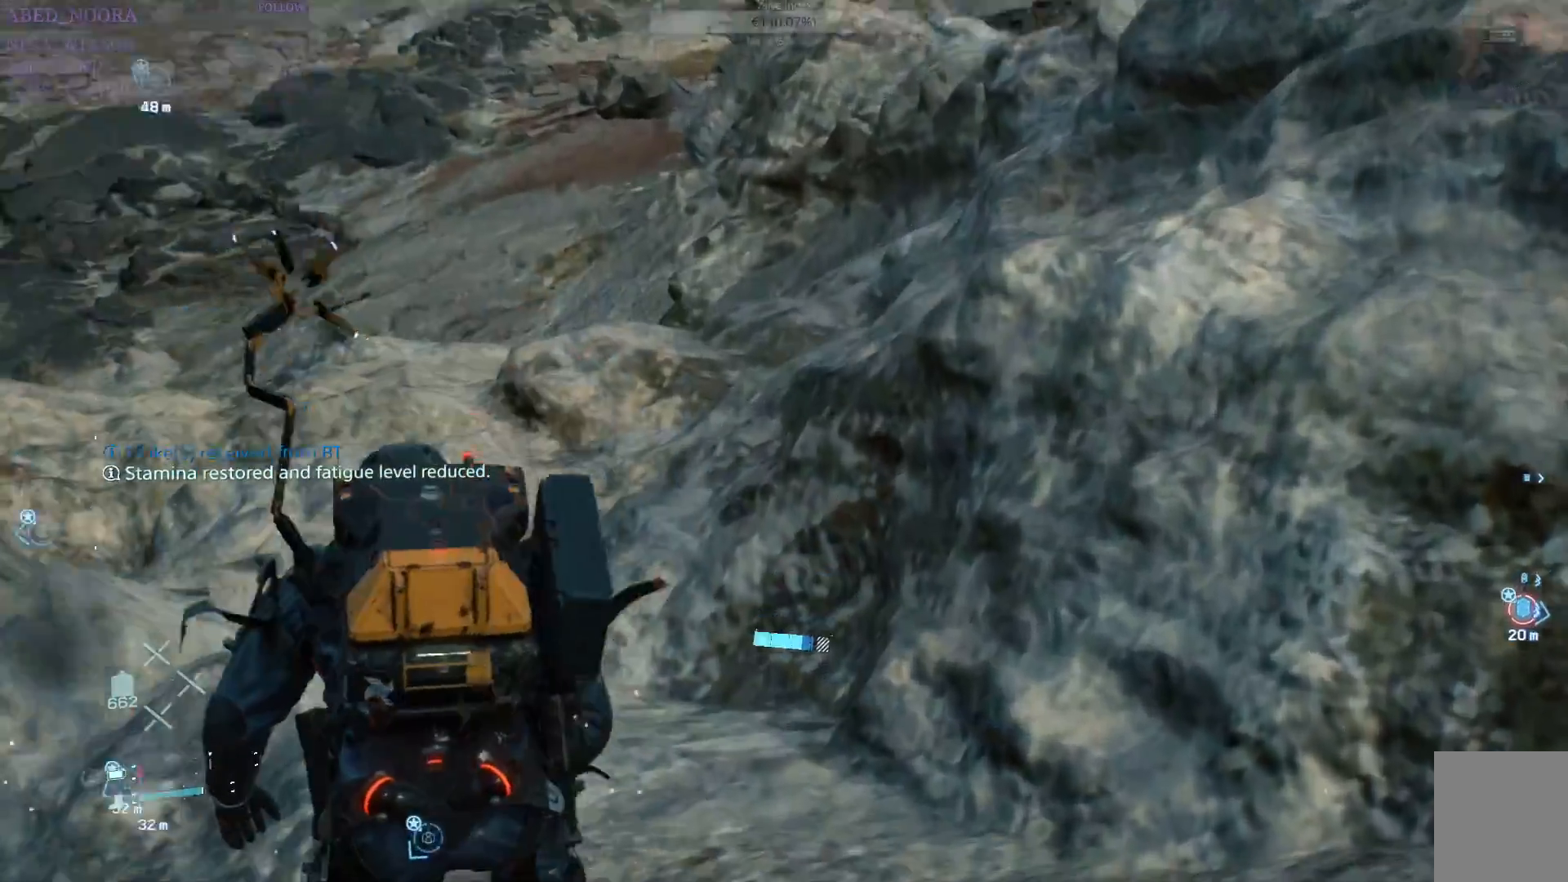
{"buttons": [], "left_stick": "up", "right_stick": "up-right", "events": [[217, "right_stick", "center"], [400, "R1", "up"], [400, "right_stick", "up-right"]]}
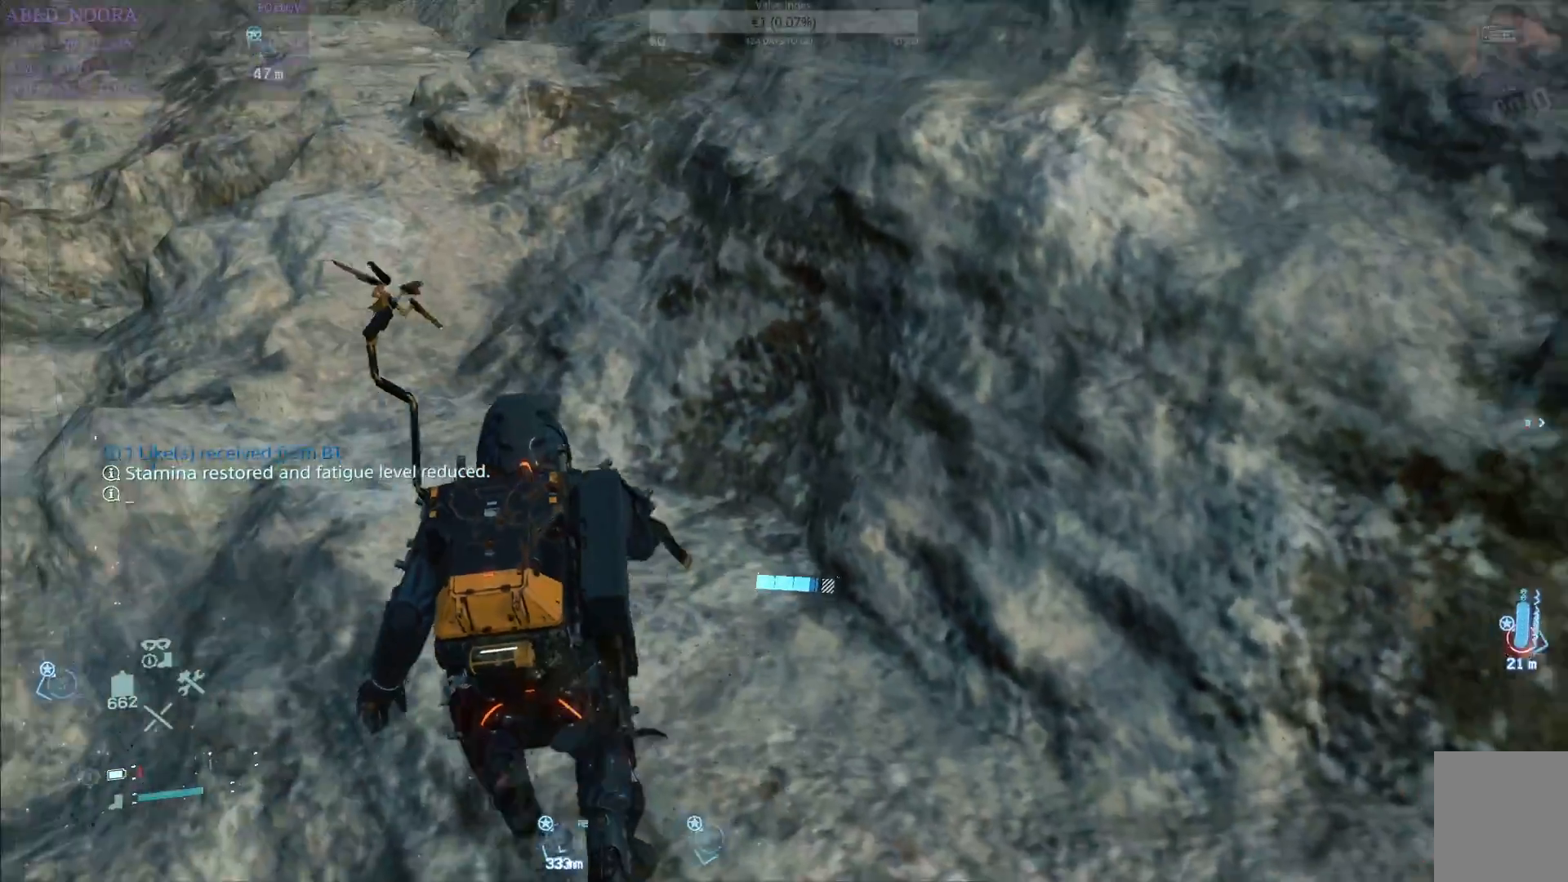
{"buttons": [], "left_stick": "left", "right_stick": "up-right", "events": [[283, "left_stick", "up-left"], [433, "left_stick", "left"]]}
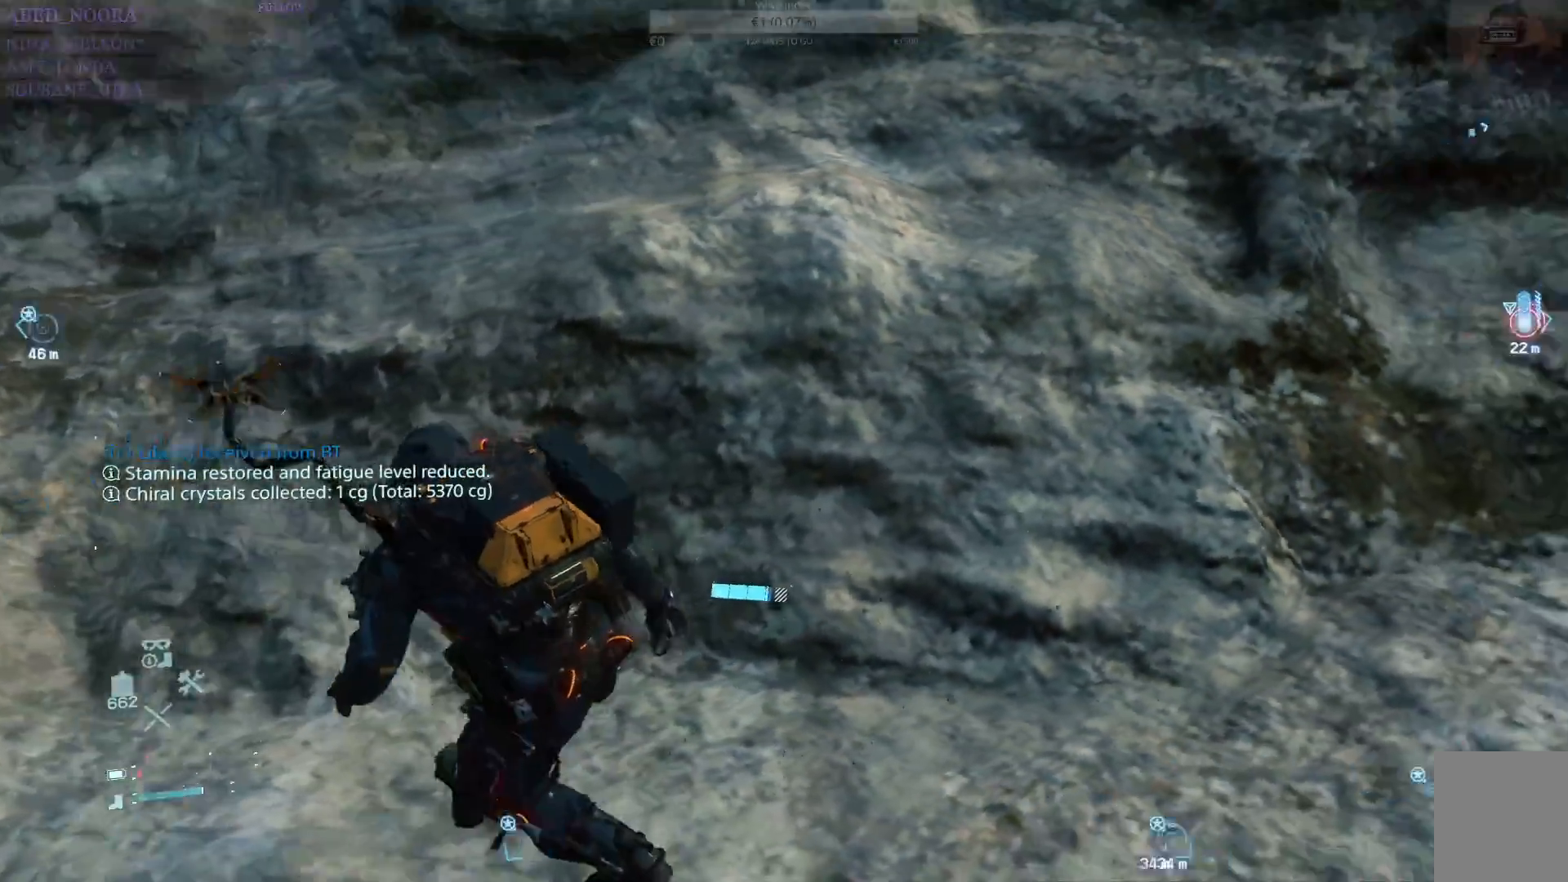
{"buttons": ["R1"], "left_stick": "down-left", "right_stick": "up-right", "events": [[83, "R1", "down"], [200, "right_stick", "right"], [350, "left_stick", "down-left"], [417, "right_stick", "up-right"]]}
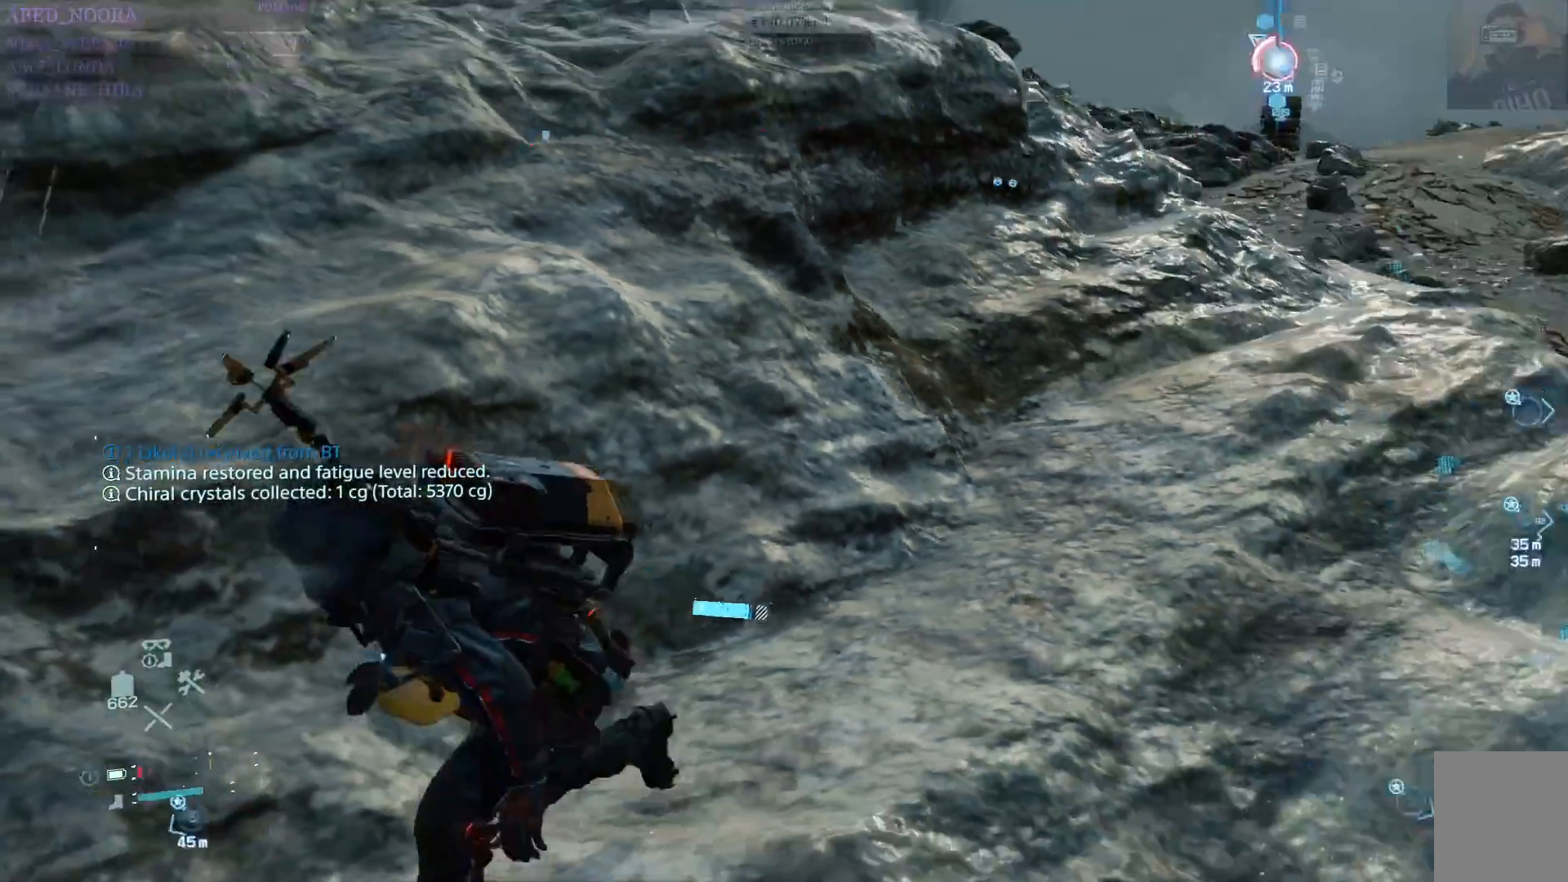
{"buttons": ["R1"], "left_stick": "down-left", "right_stick": "right", "events": [[233, "right_stick", "center"], [450, "right_stick", "right"]]}
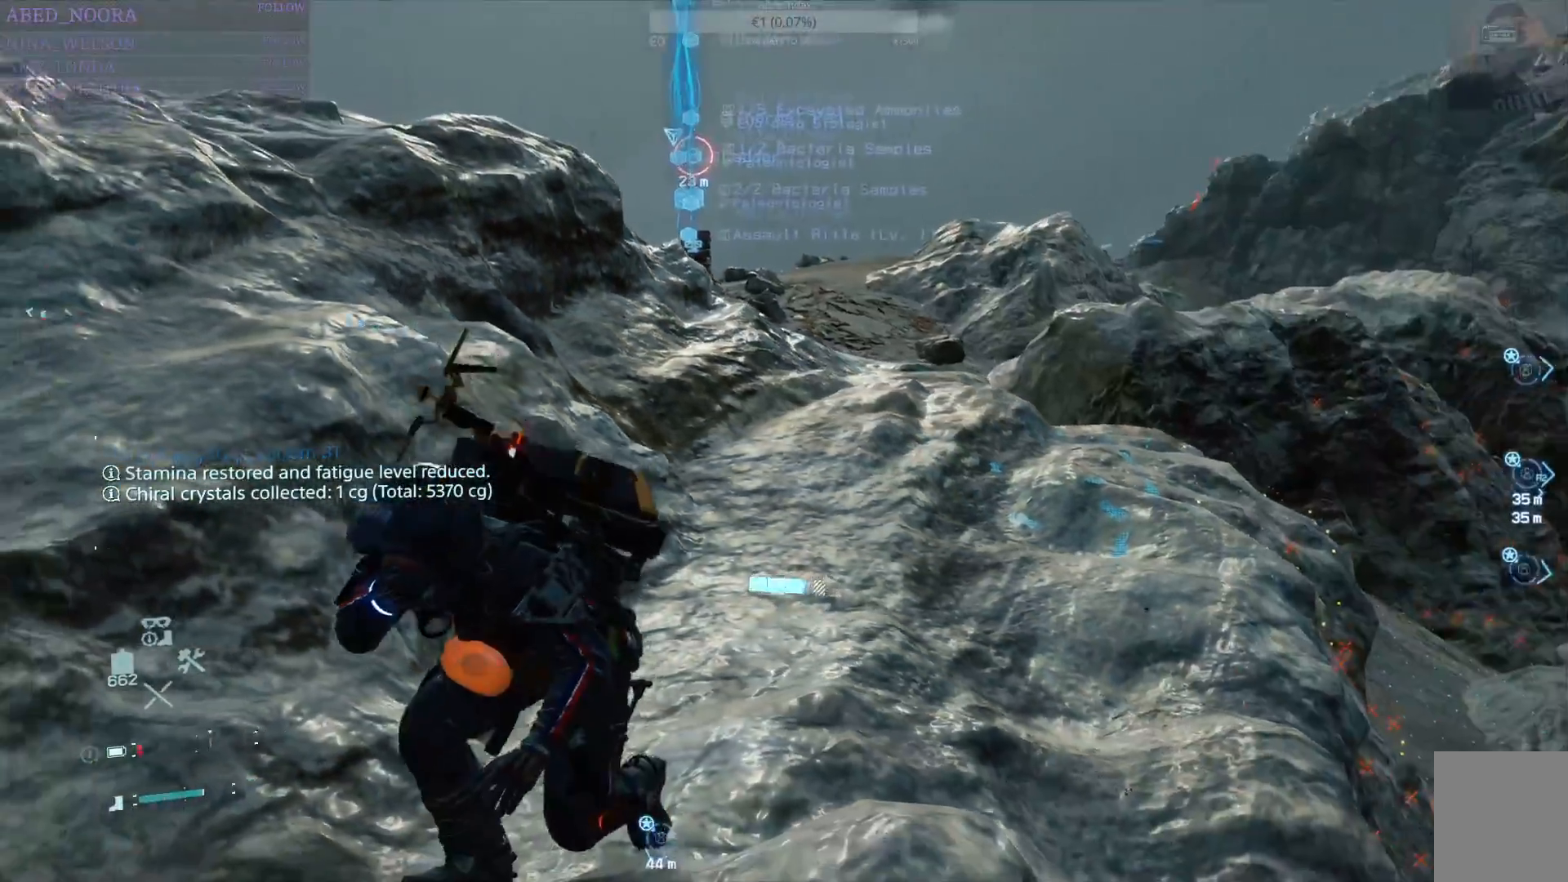
{"buttons": ["R1"], "left_stick": "up", "right_stick": "center", "events": [[17, "left_stick", "left"], [233, "left_stick", "up"], [250, "right_stick", "center"]]}
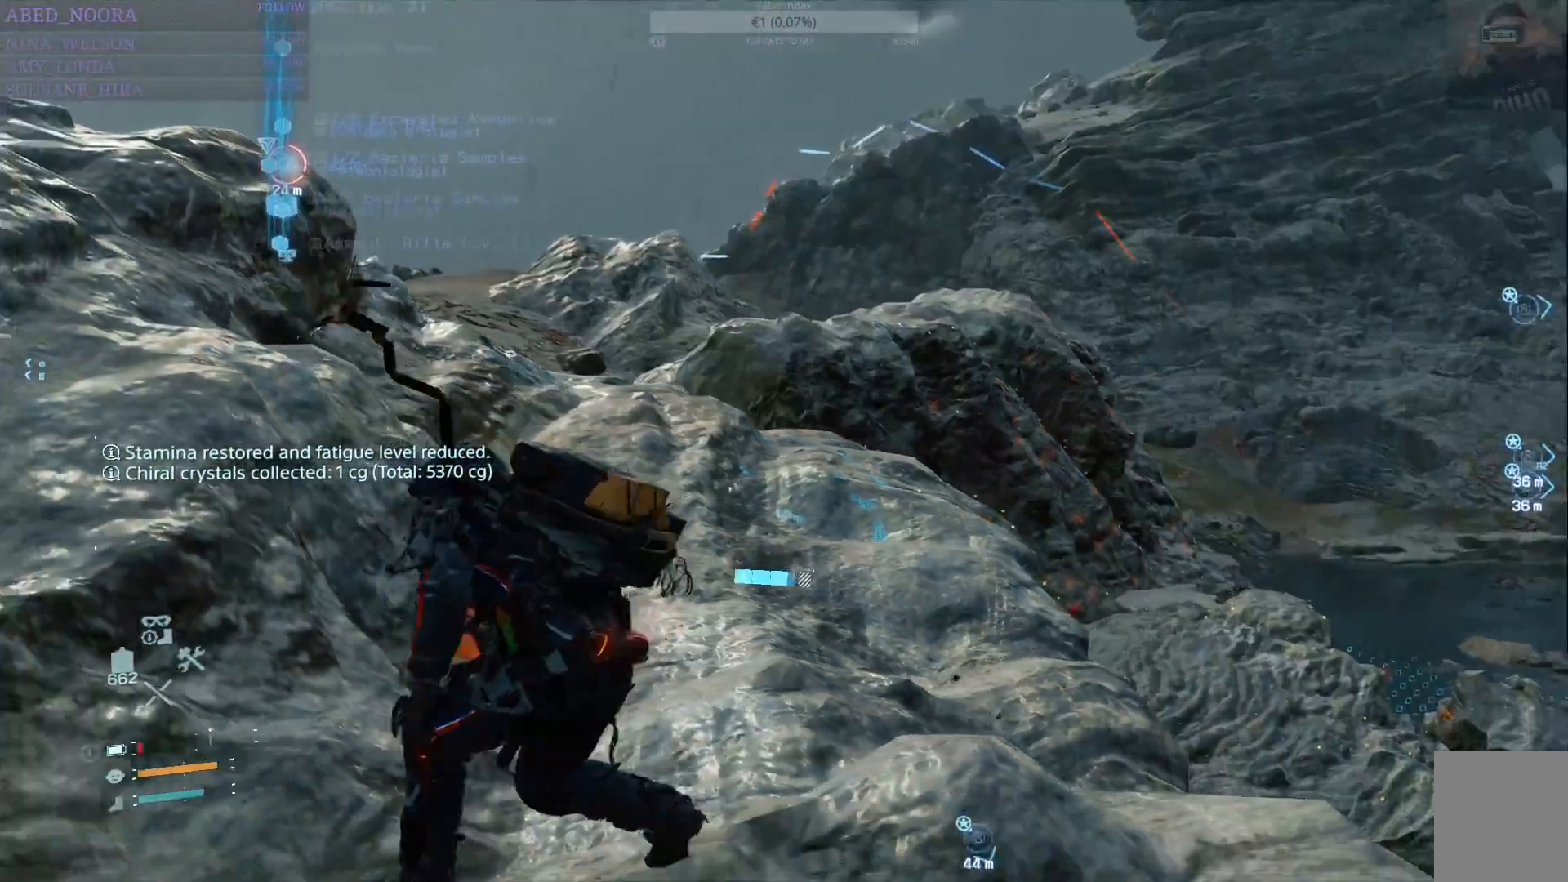
{"buttons": ["R1"], "left_stick": "left", "right_stick": "left", "events": [[167, "right_stick", "left"], [267, "left_stick", "left"]]}
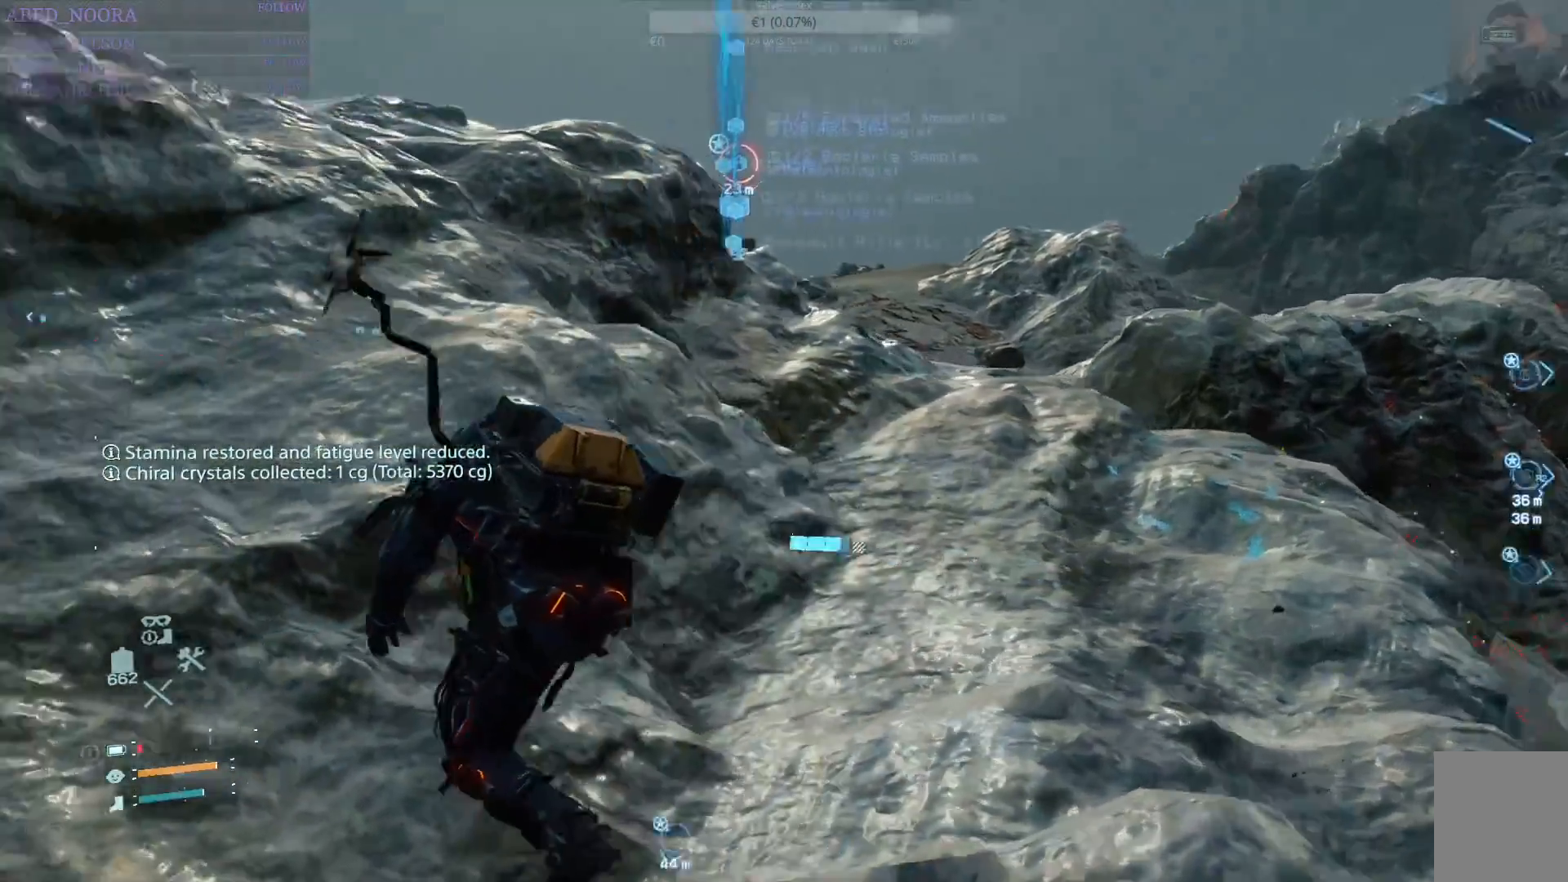
{"buttons": ["R1"], "left_stick": "left", "right_stick": "up-left", "events": [[483, "right_stick", "up-left"]]}
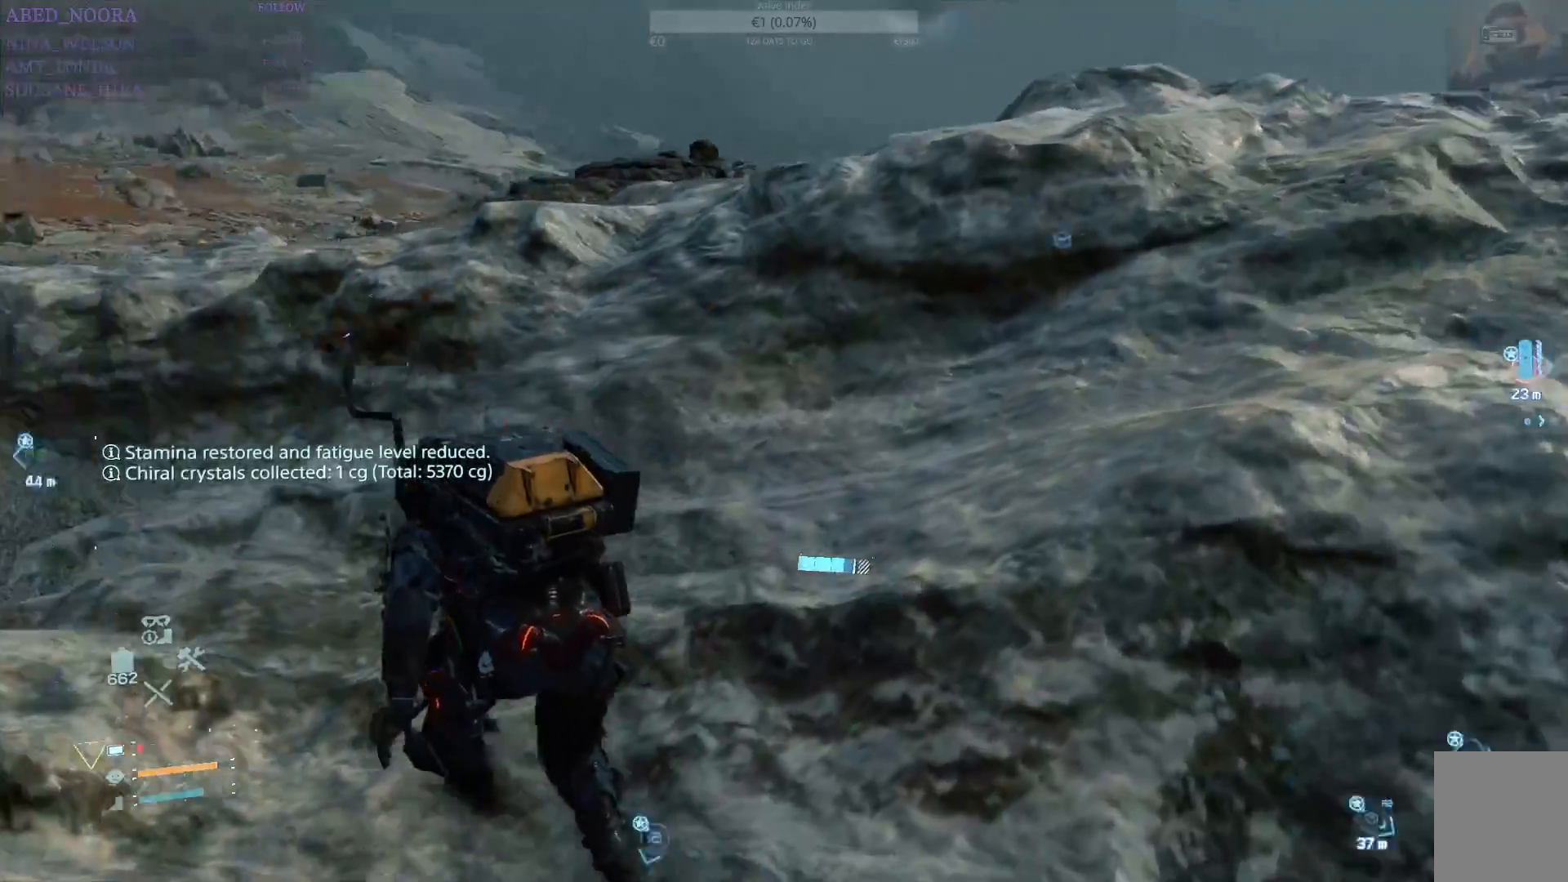
{"buttons": ["R1"], "left_stick": "up", "right_stick": "center", "events": [[33, "CROSS", "down"], [33, "left_stick", "up-left"], [83, "CROSS", "up"], [183, "right_stick", "center"], [333, "left_stick", "up"]]}
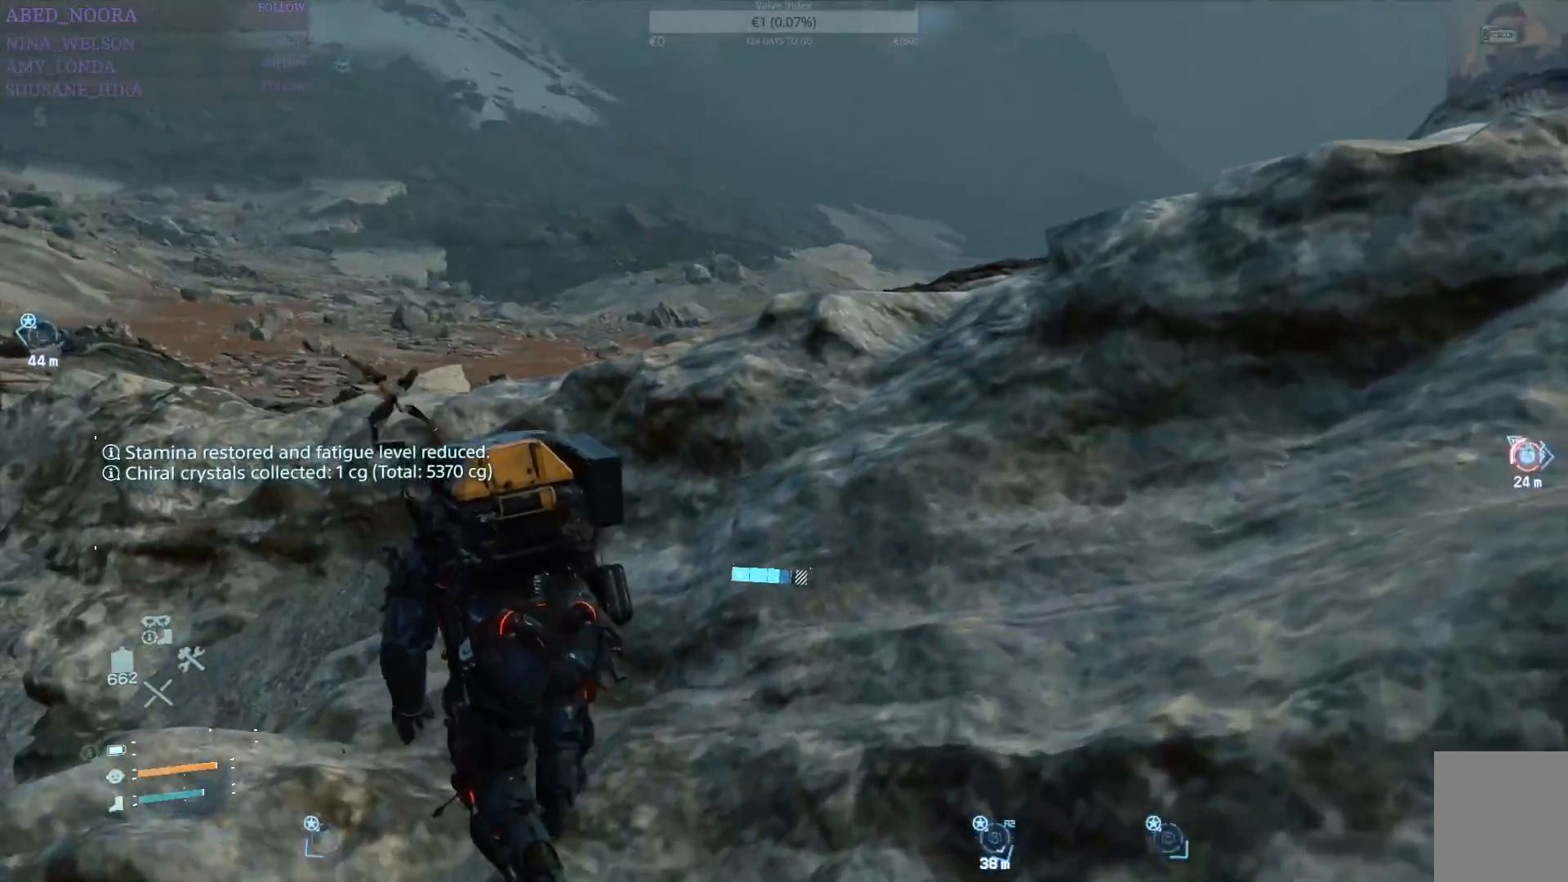
{"buttons": ["R1"], "left_stick": "up", "right_stick": "center", "events": [[83, "right_stick", "left"], [233, "right_stick", "down-left"], [333, "right_stick", "center"]]}
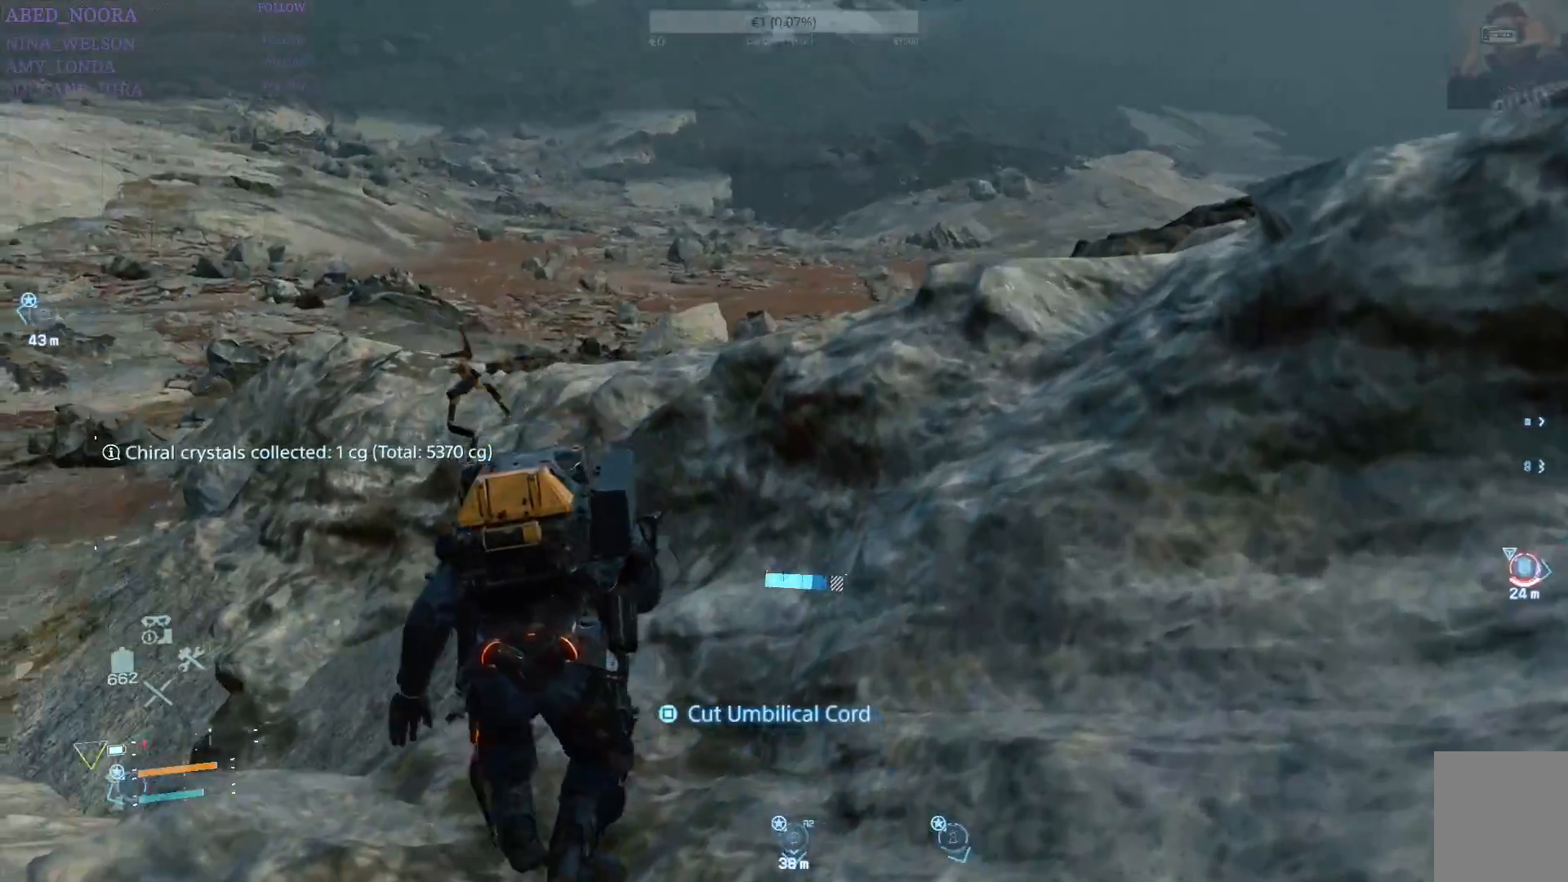
{"buttons": [], "left_stick": "center", "right_stick": "center", "events": [[33, "left_stick", "center"], [83, "SQUARE", "down"], [167, "SQUARE", "up"], [400, "R1", "up"]]}
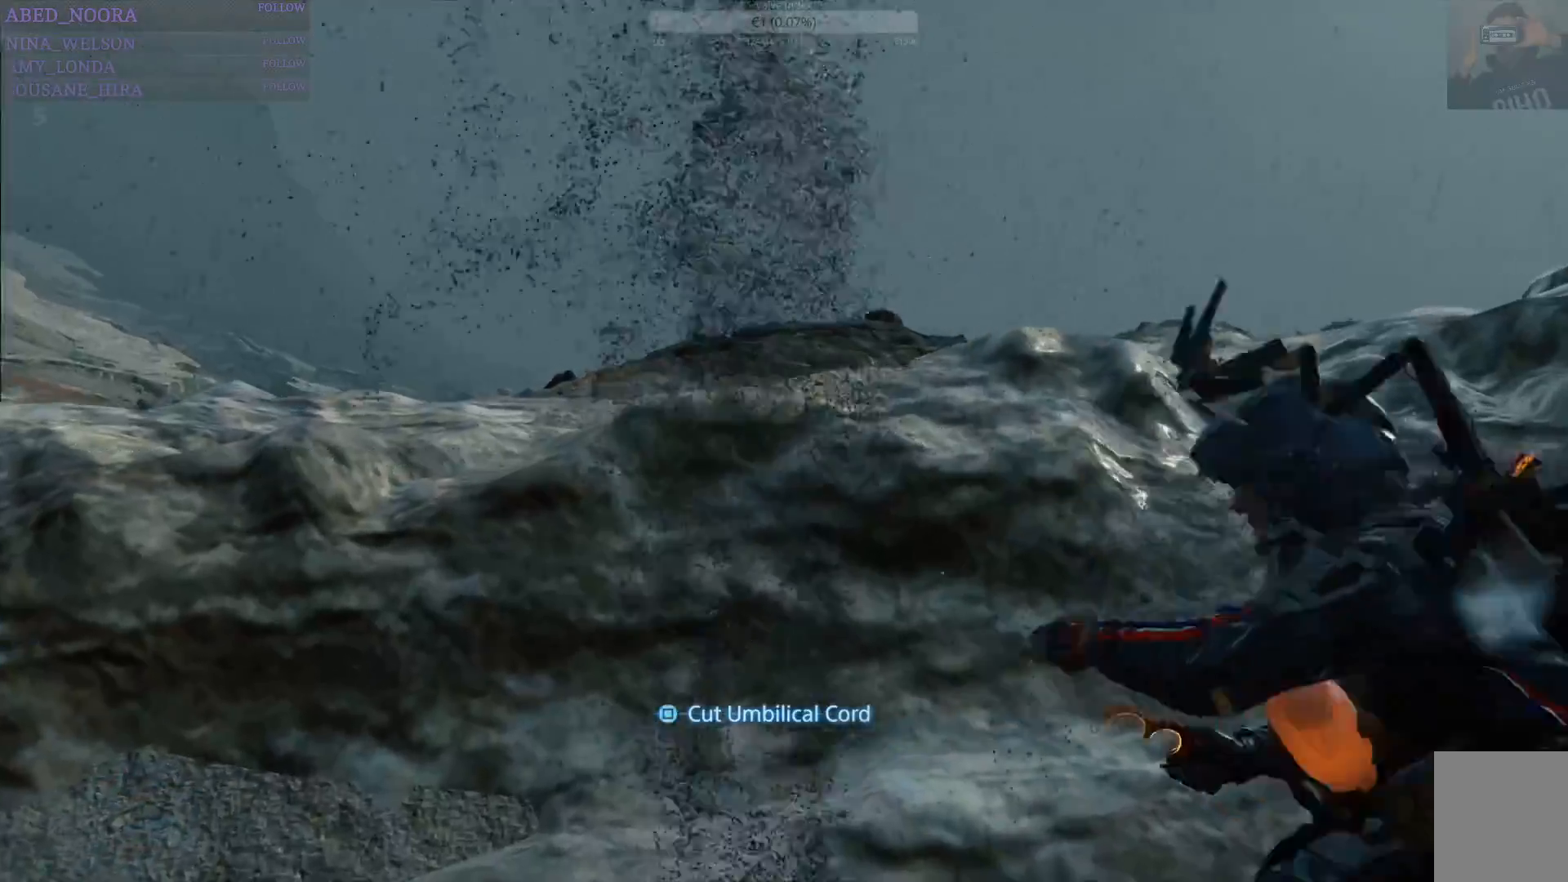
{"buttons": [], "left_stick": "center", "right_stick": "center", "events": []}
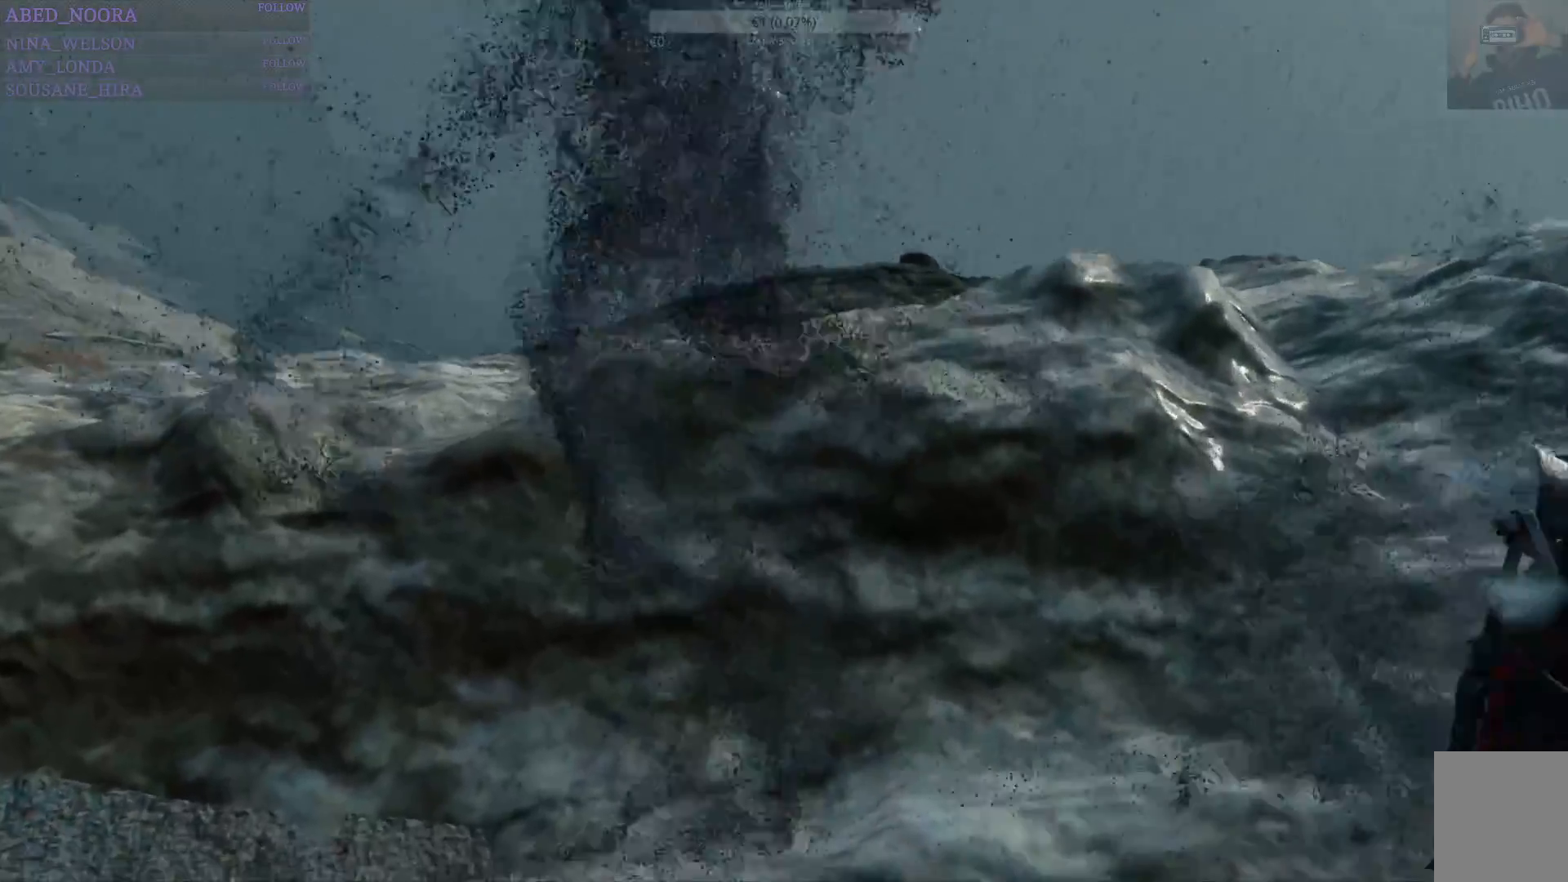
{"buttons": [], "left_stick": "center", "right_stick": "center", "events": []}
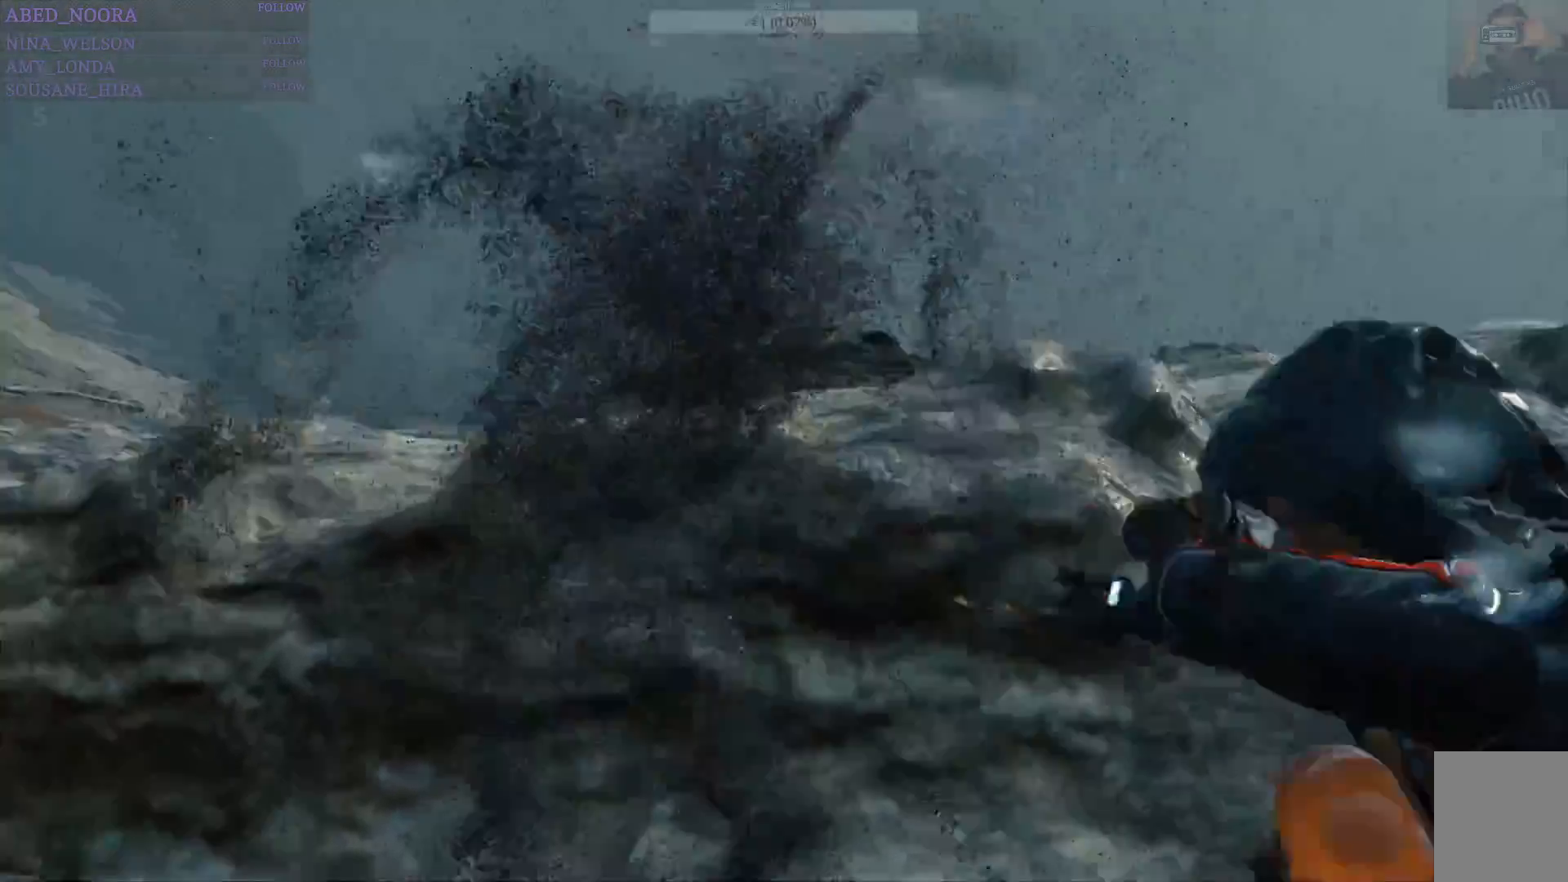
{"buttons": [], "left_stick": "center", "right_stick": "center", "events": []}
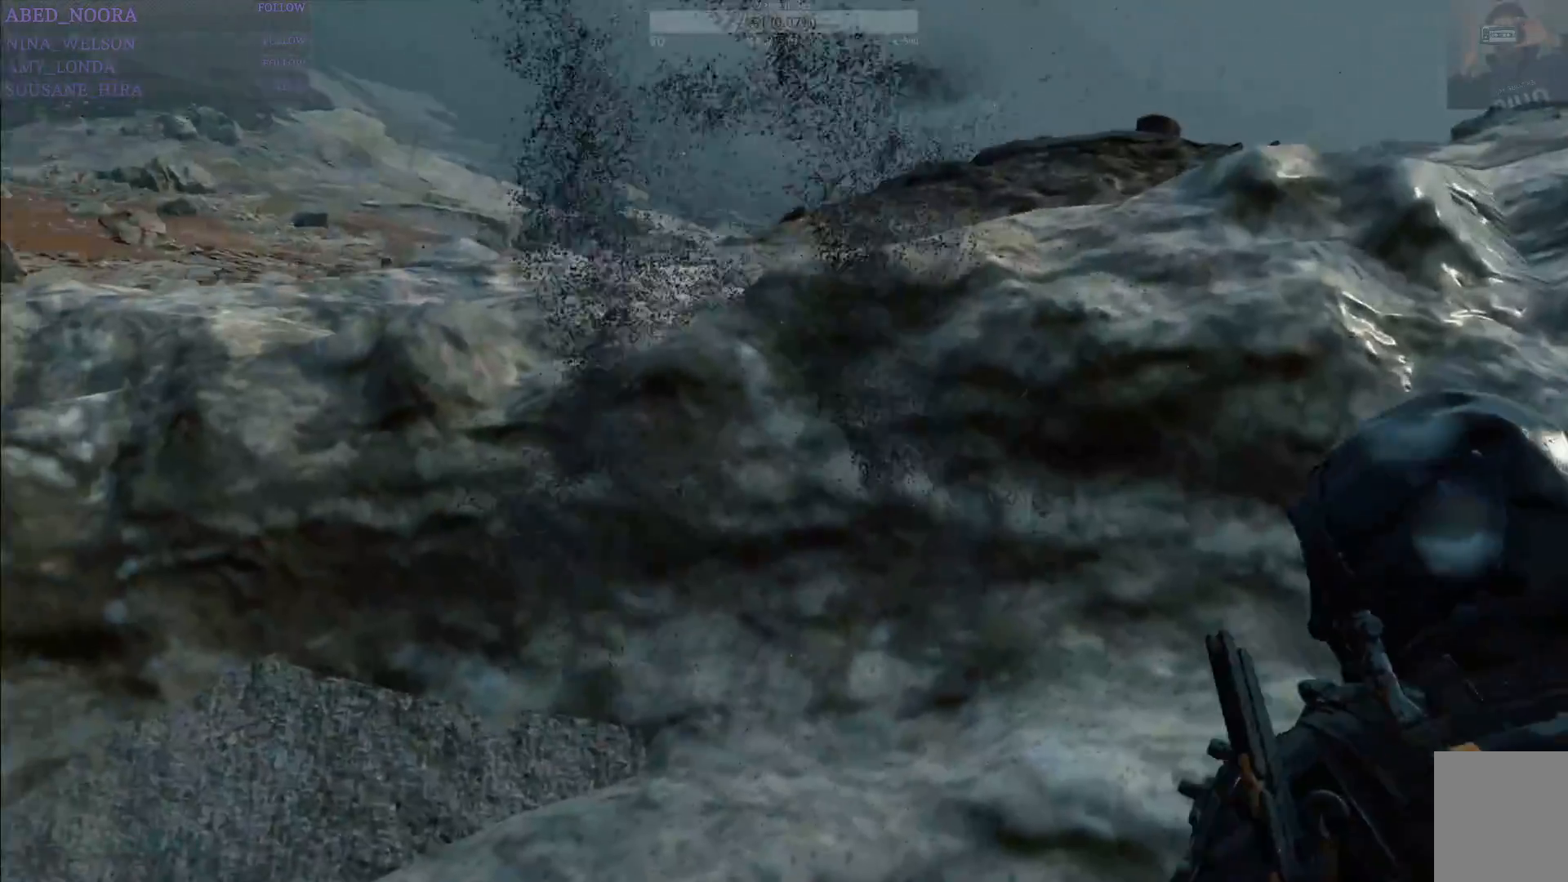
{"buttons": [], "left_stick": "center", "right_stick": "center", "events": []}
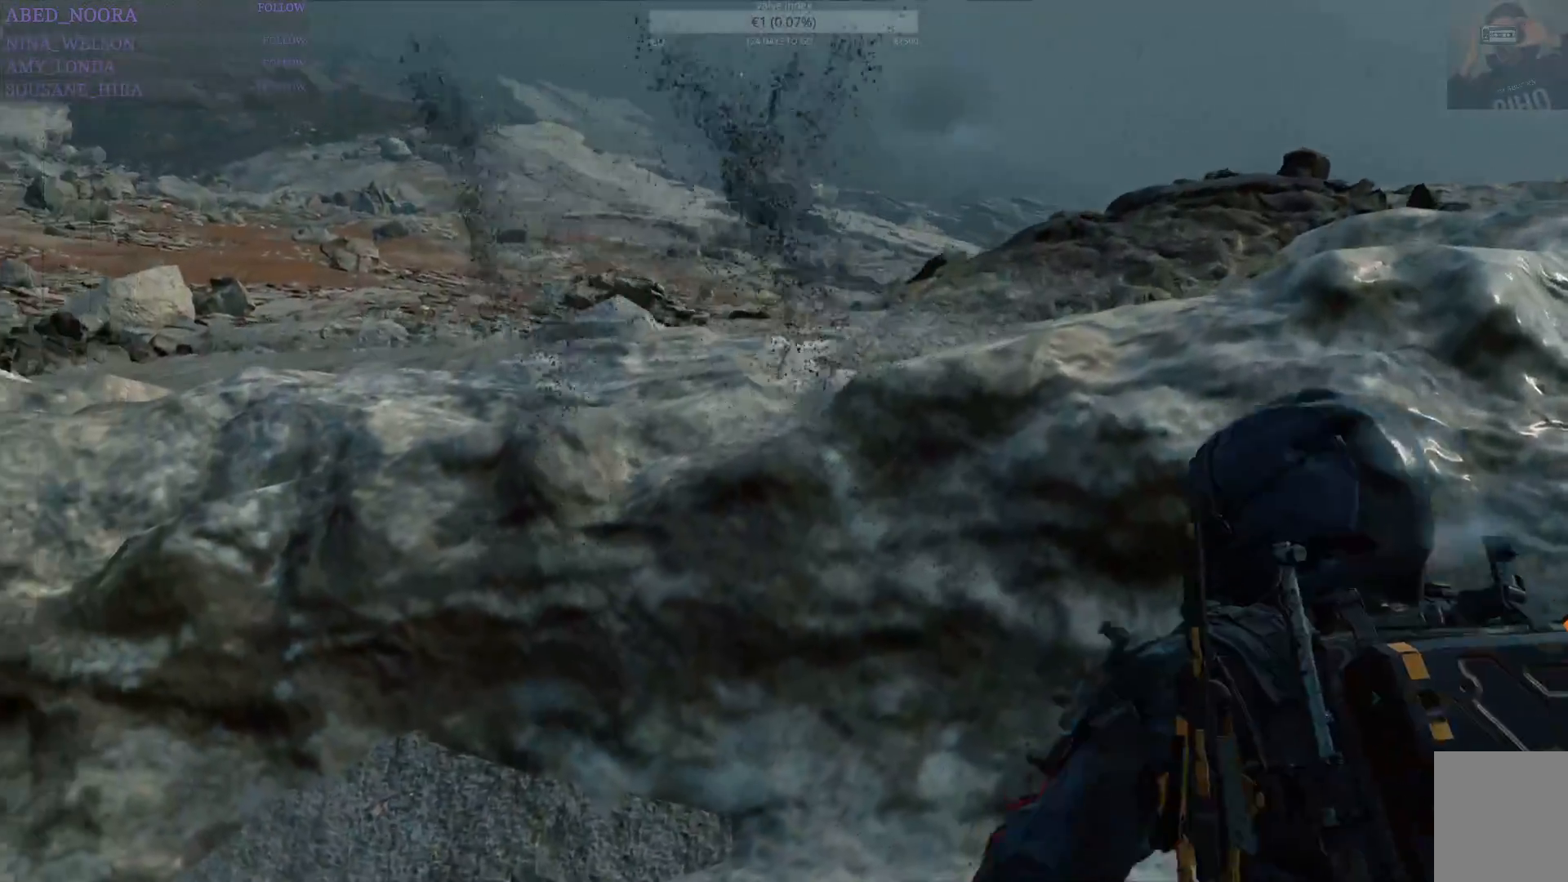
{"buttons": [], "left_stick": "center", "right_stick": "center", "events": []}
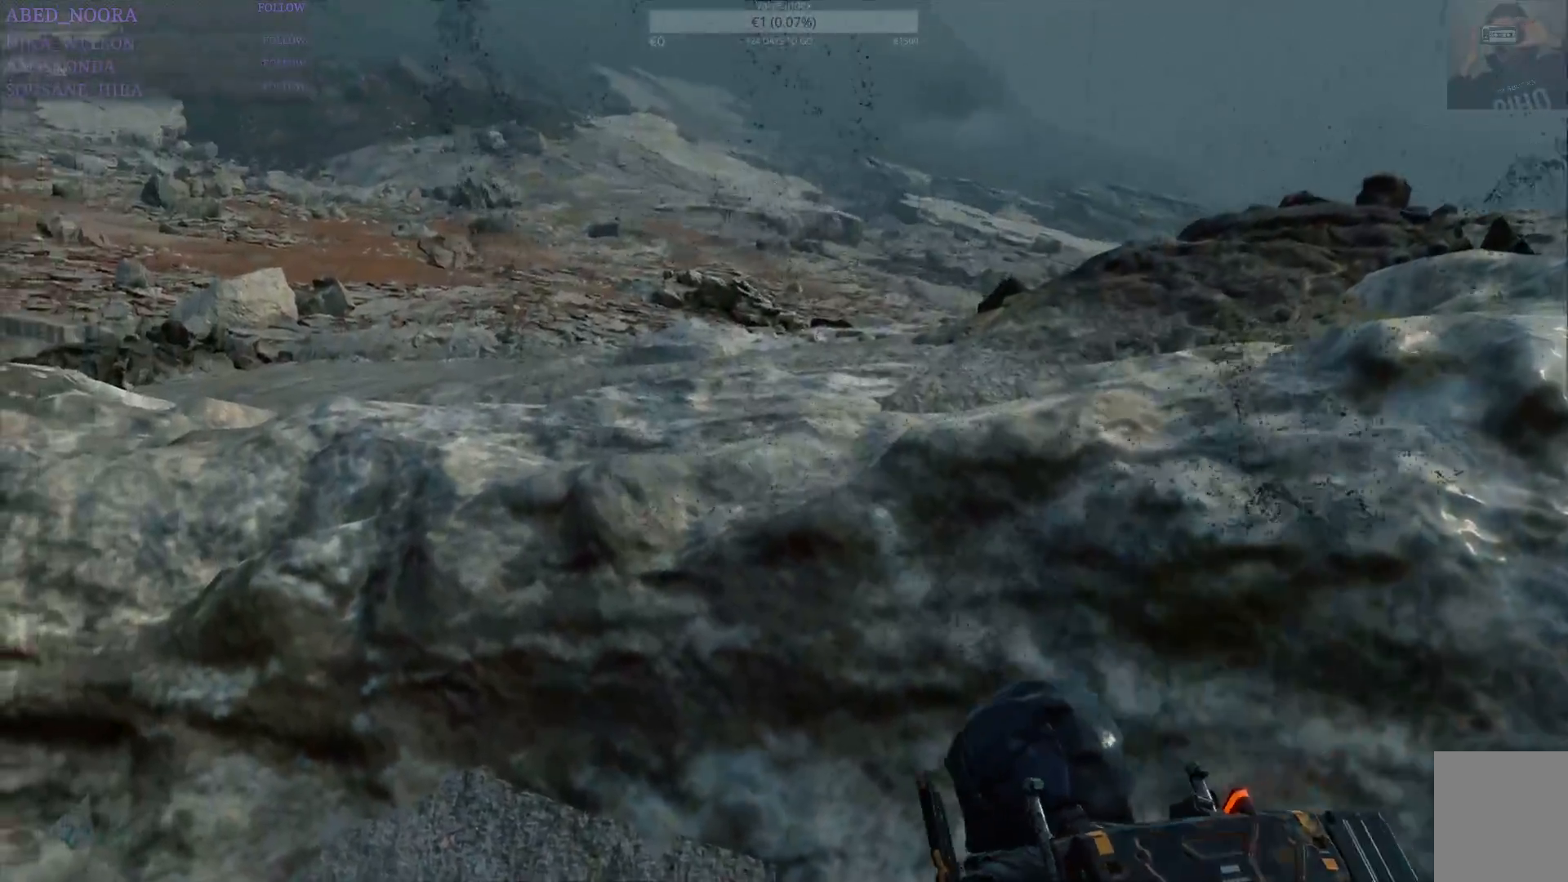
{"buttons": ["SQUARE", "R1"], "left_stick": "center", "right_stick": "center", "events": [[133, "R1", "down"], [367, "SQUARE", "down"]]}
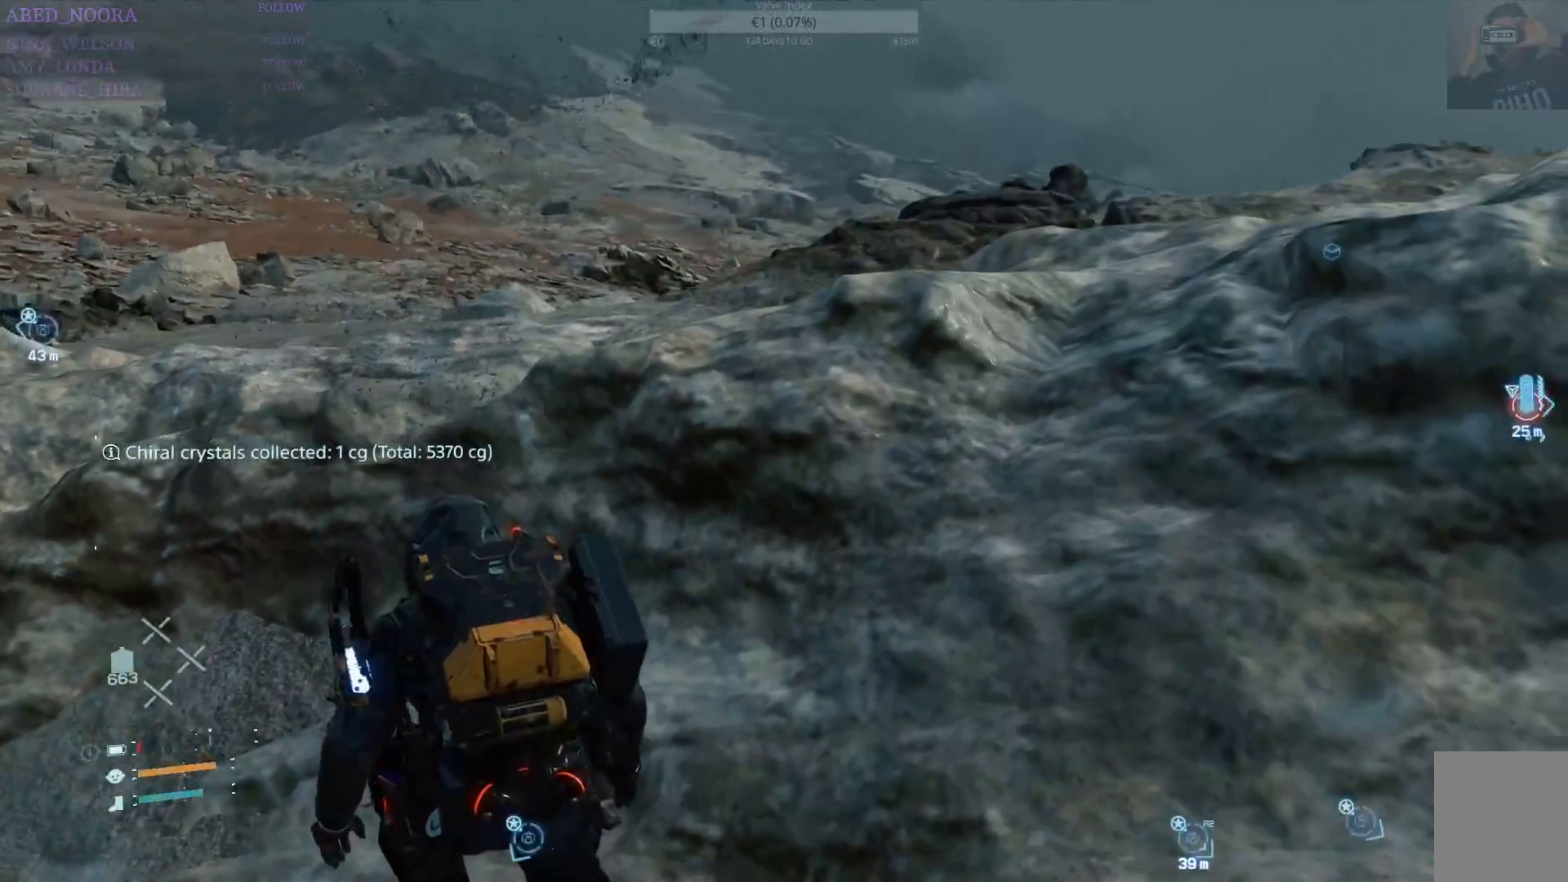
{"buttons": ["SQUARE", "R1"], "left_stick": "left", "right_stick": "center", "events": [[283, "left_stick", "left"]]}
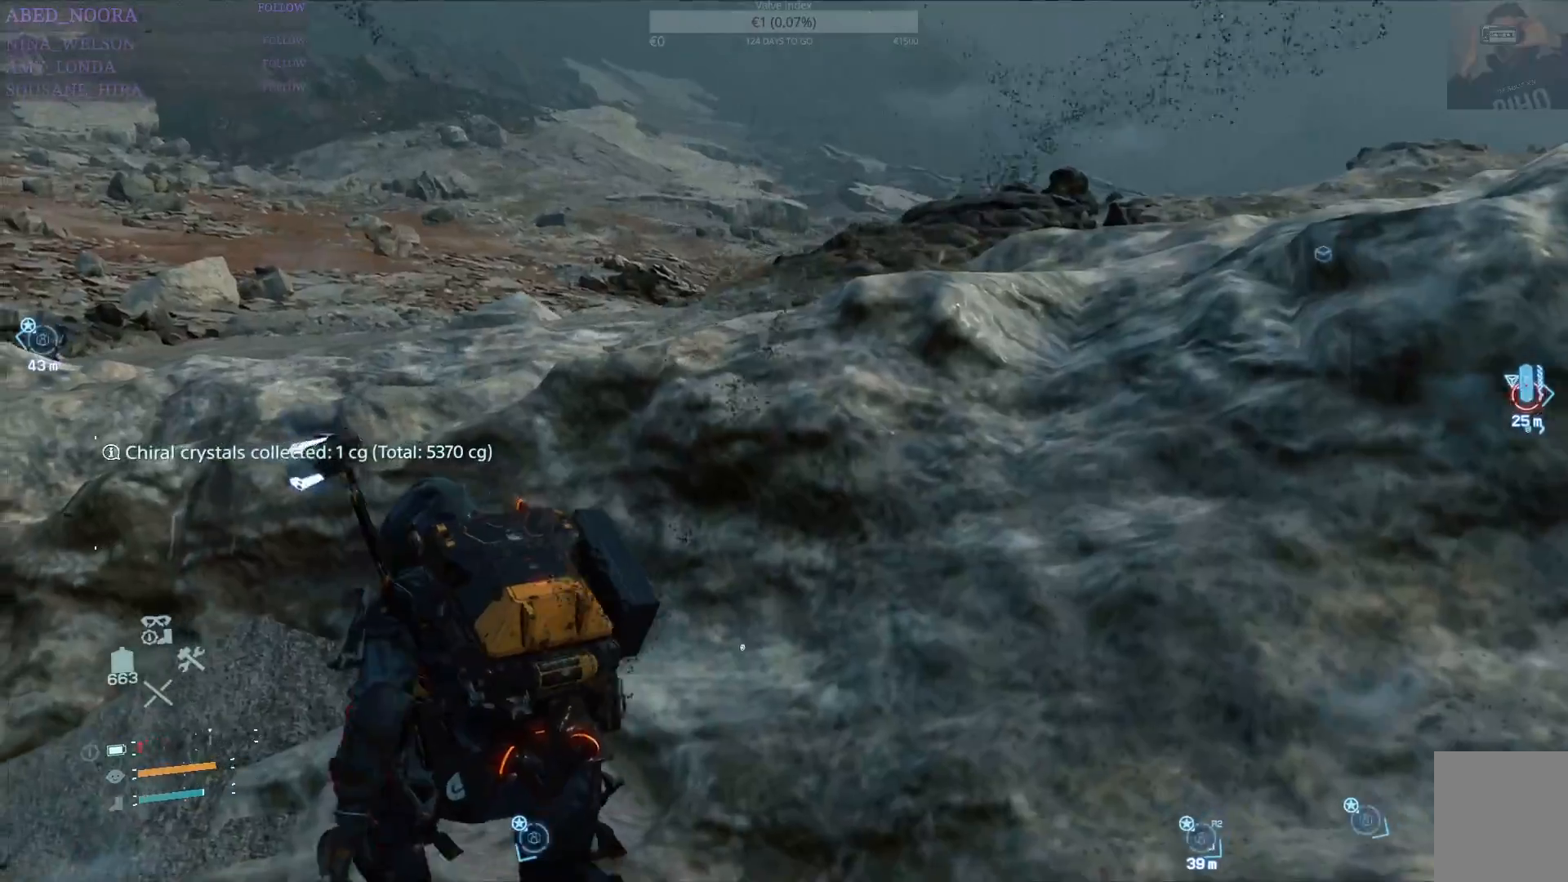
{"buttons": ["SQUARE", "R1"], "left_stick": "center", "right_stick": "center", "events": [[67, "left_stick", "center"], [233, "left_stick", "left"], [400, "left_stick", "center"]]}
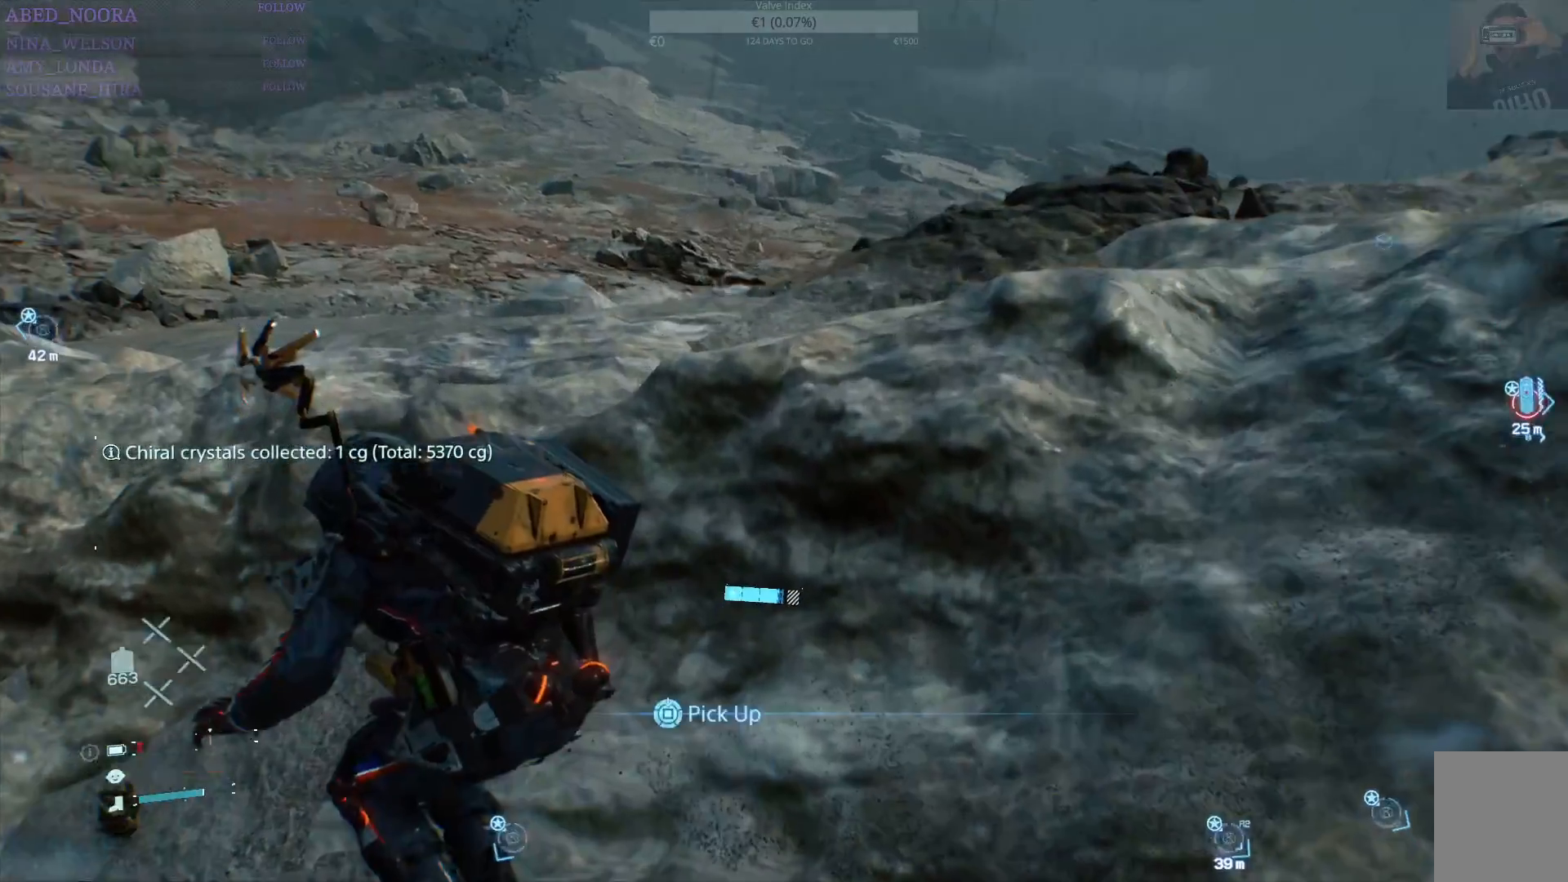
{"buttons": ["SQUARE", "R1"], "left_stick": "center", "right_stick": "center", "events": []}
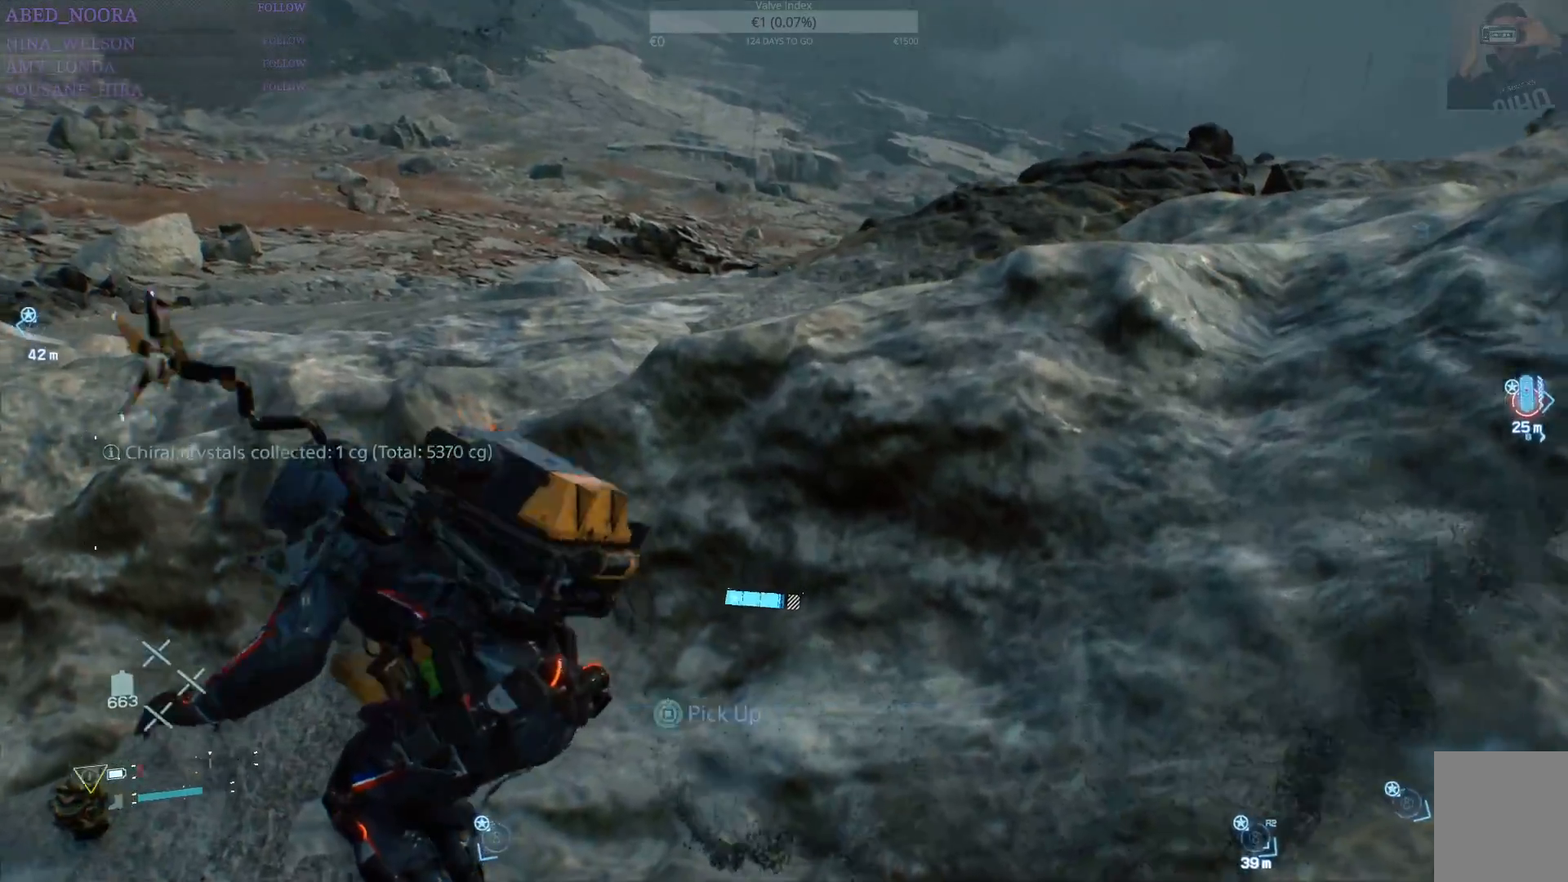
{"buttons": [], "left_stick": "up", "right_stick": "center", "events": [[33, "left_stick", "up"], [183, "SQUARE", "up"], [333, "R1", "up"]]}
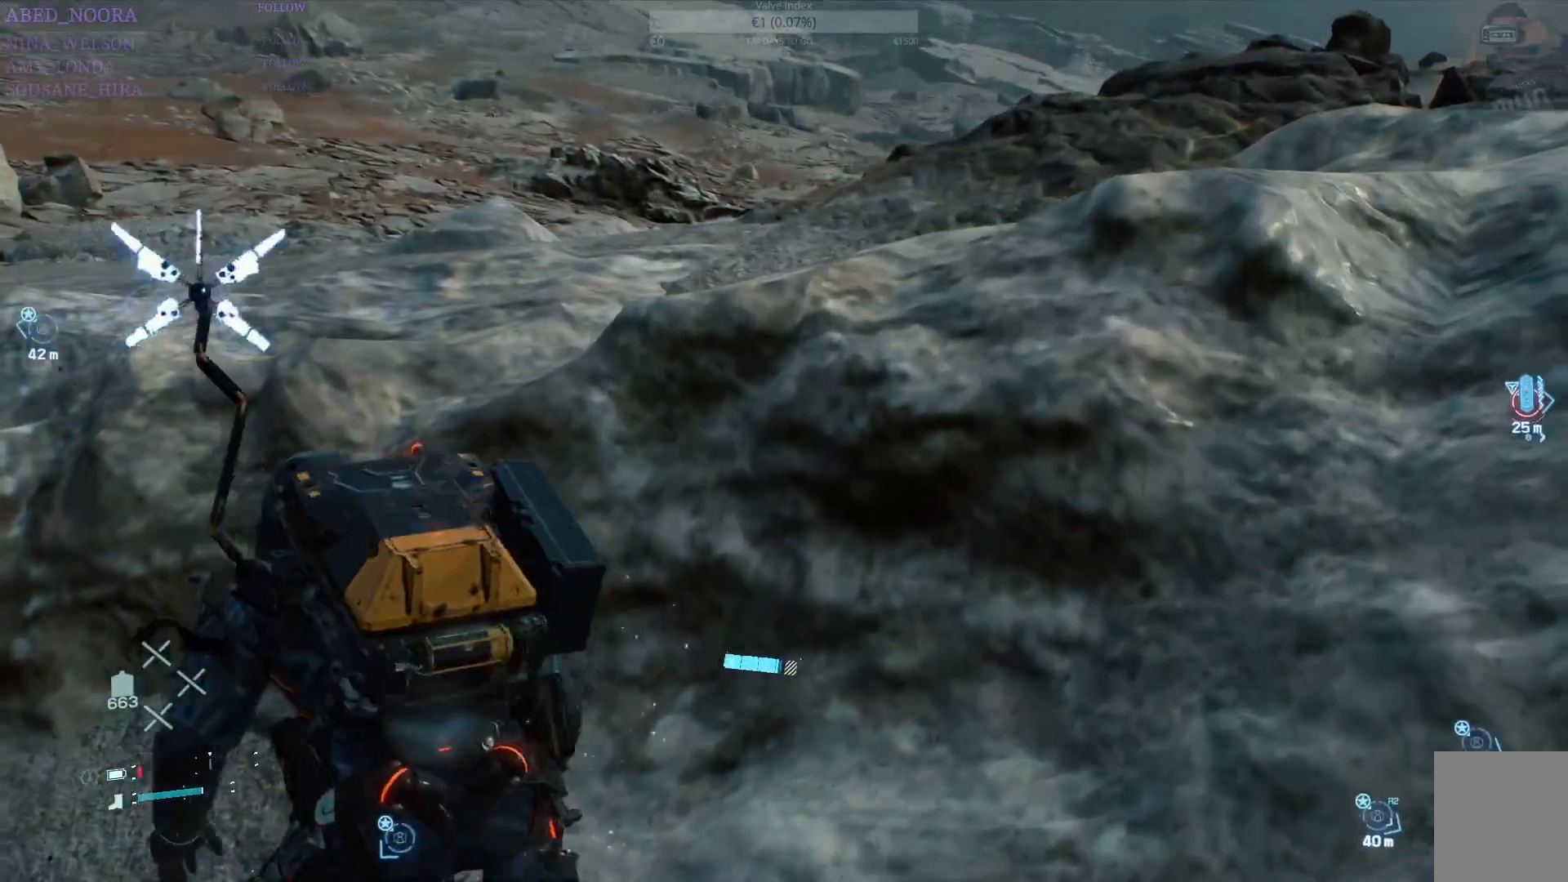
{"buttons": [], "left_stick": "up", "right_stick": "center", "events": [[100, "CROSS", "down"], [200, "CROSS", "up"], [267, "CROSS", "down"], [500, "CROSS", "up"]]}